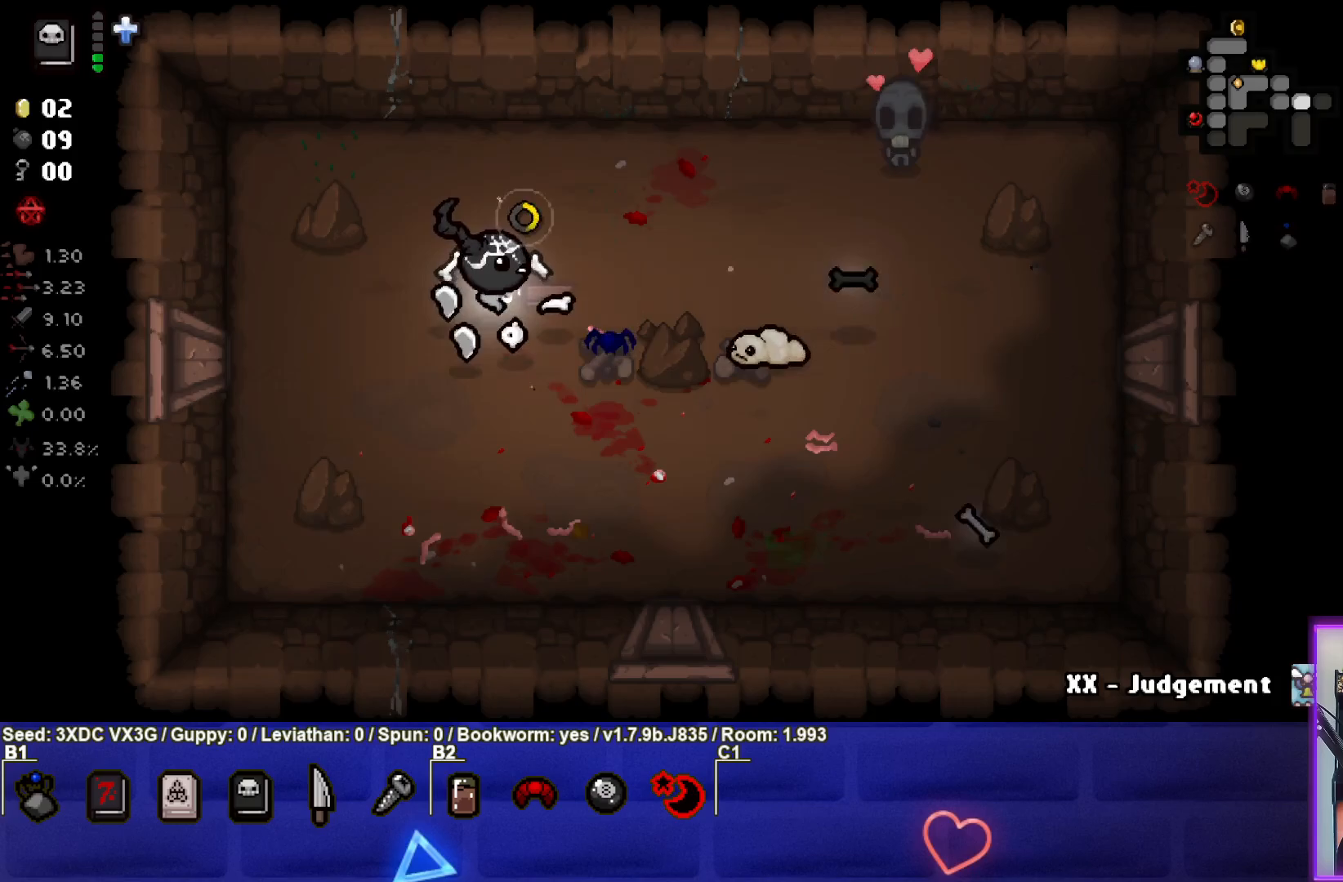
Gameplay with a controller (PlayStation layout); each line is a JSON object with the inputs held at the frame after it. "events" lists button and stick changes between this image and that frame as [ms after this image, input, new state], when the widget could be followed in between.
{"buttons": [], "left_stick": "down-left", "right_stick": "center", "events": [[200, "right_stick", "center"], [250, "left_stick", "down-left"]]}
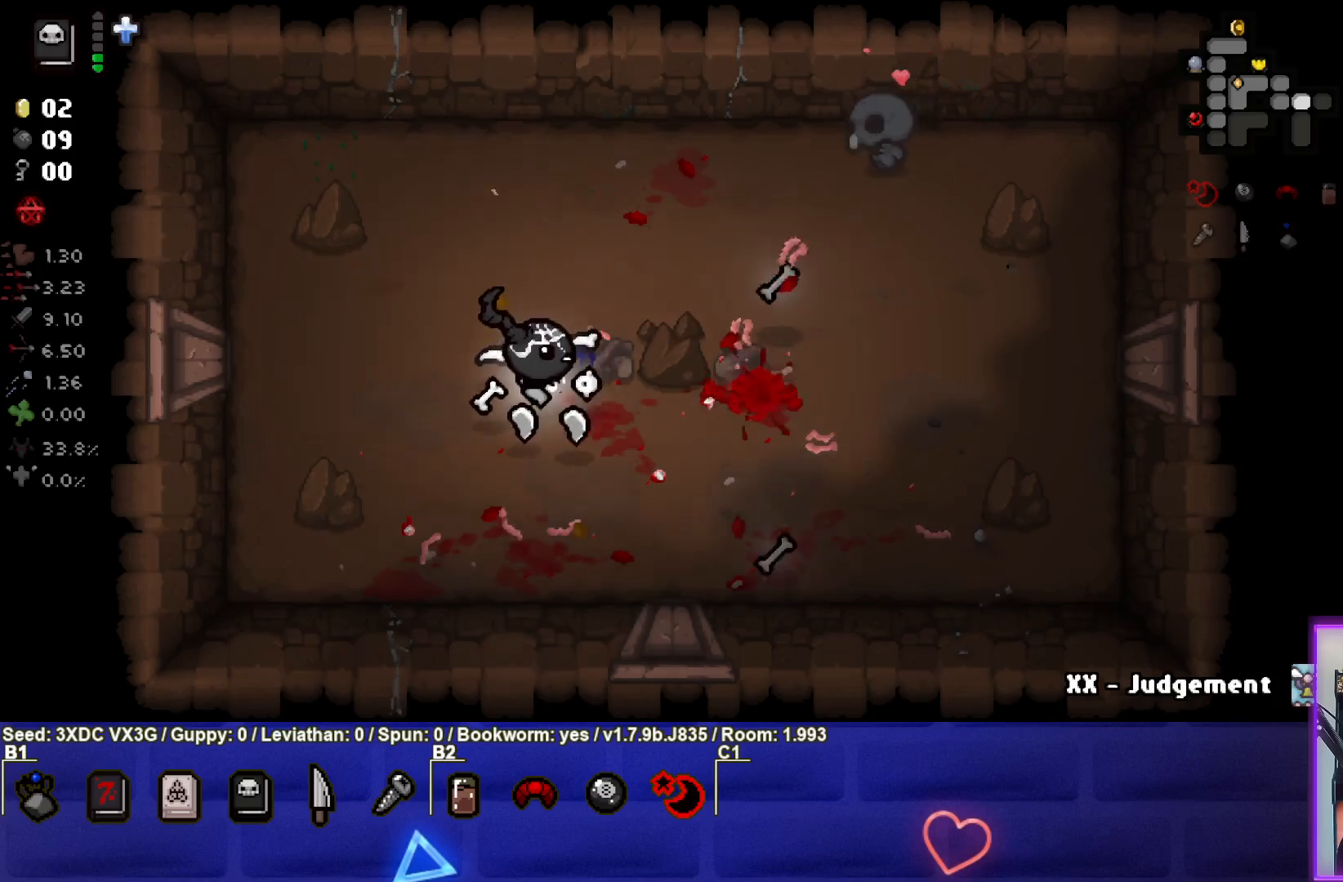
{"buttons": [], "left_stick": "up-right", "right_stick": "center", "events": [[250, "left_stick", "center"], [467, "left_stick", "up-right"]]}
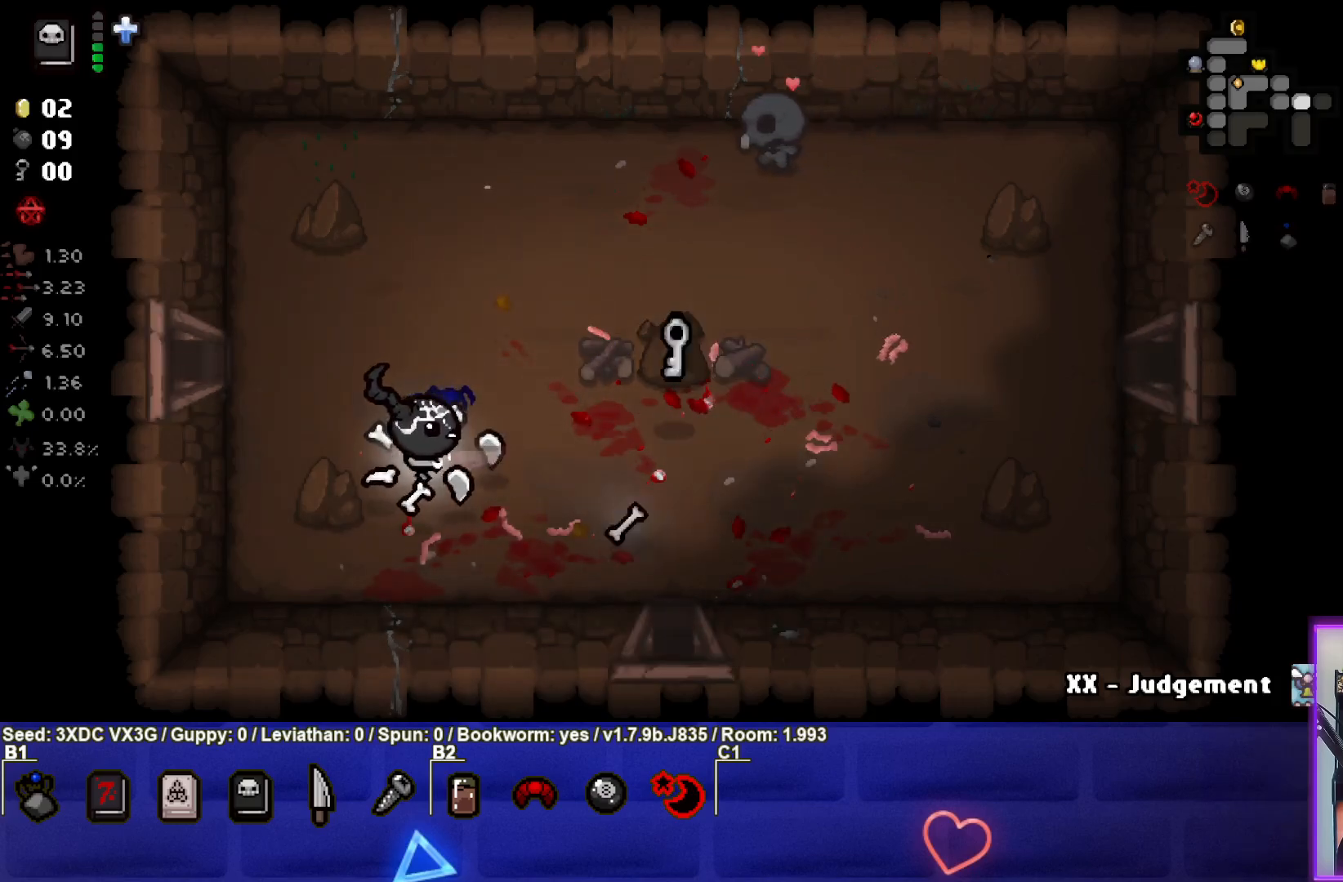
{"buttons": [], "left_stick": "right", "right_stick": "center", "events": [[150, "left_stick", "center"], [283, "left_stick", "right"]]}
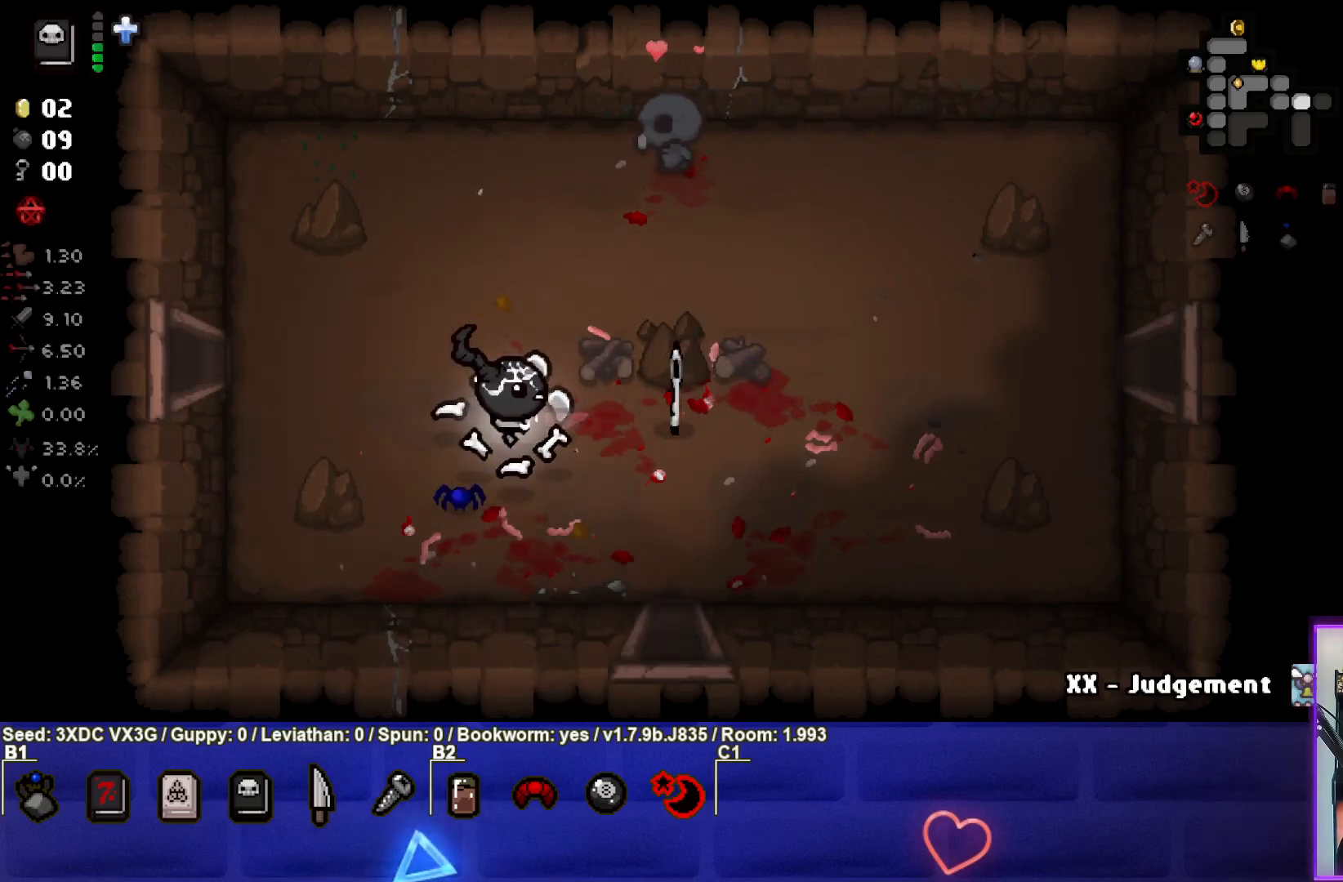
{"buttons": [], "left_stick": "center", "right_stick": "center", "events": [[267, "left_stick", "center"]]}
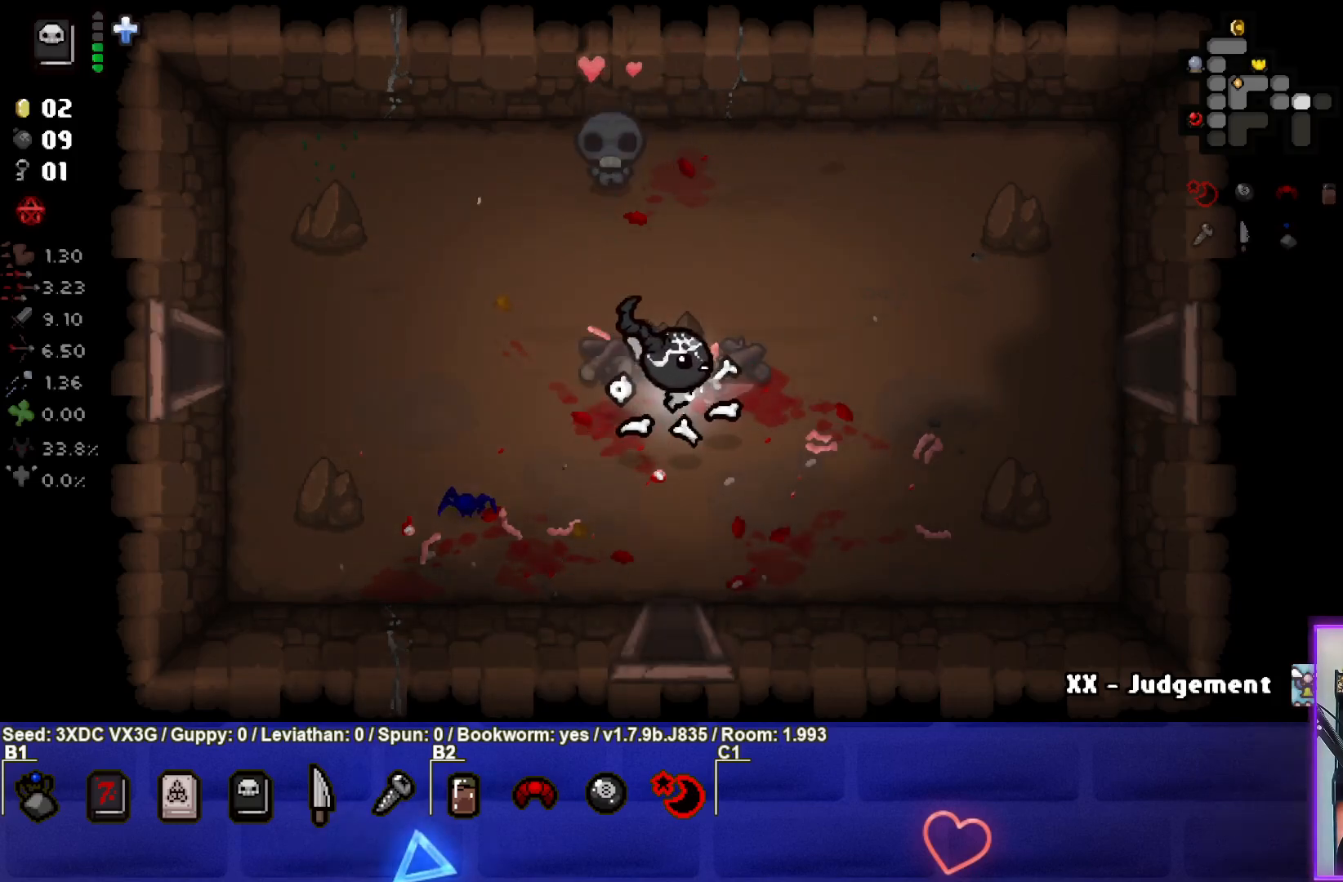
{"buttons": [], "left_stick": "left", "right_stick": "center", "events": [[17, "left_stick", "left"]]}
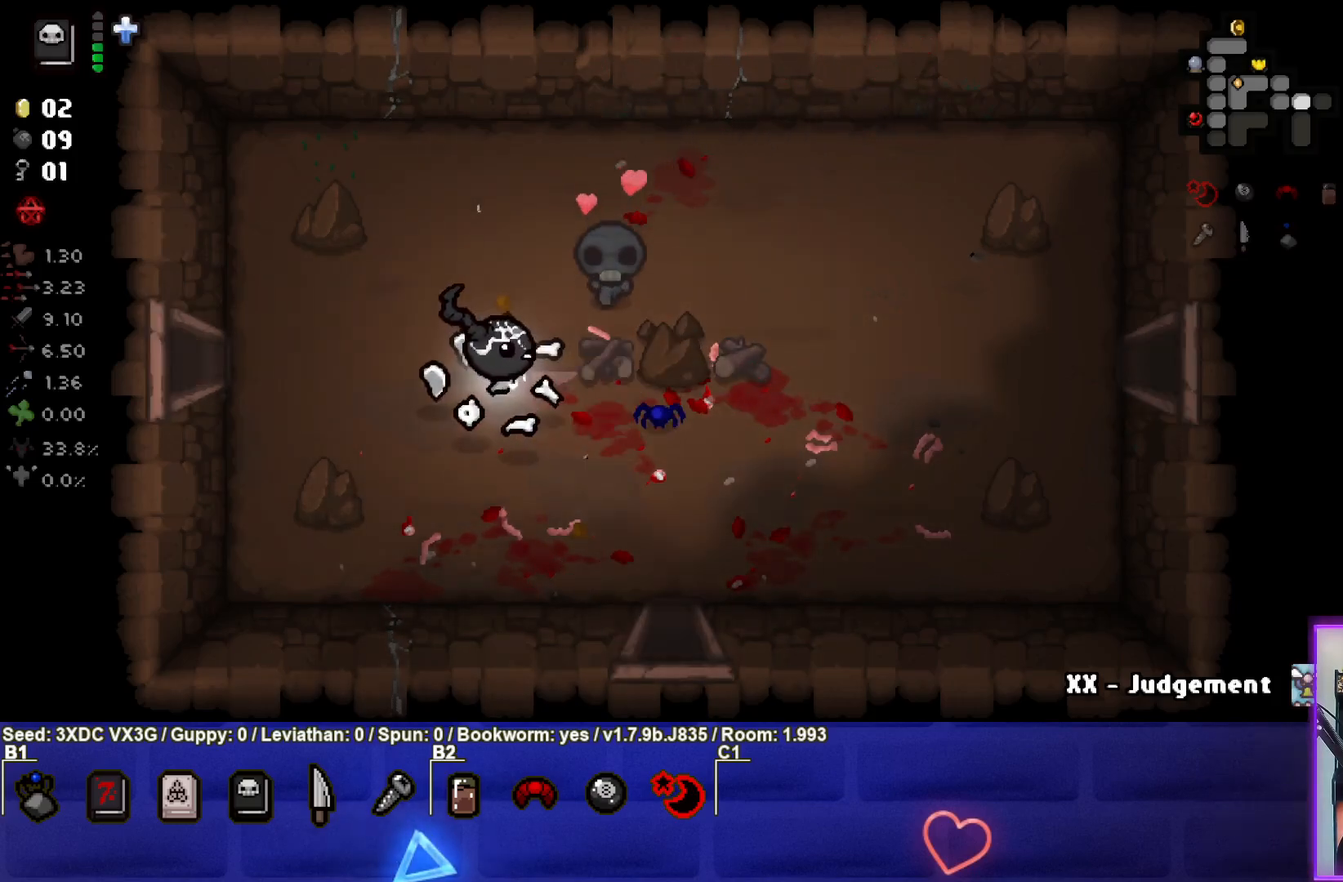
{"buttons": [], "left_stick": "left", "right_stick": "center", "events": []}
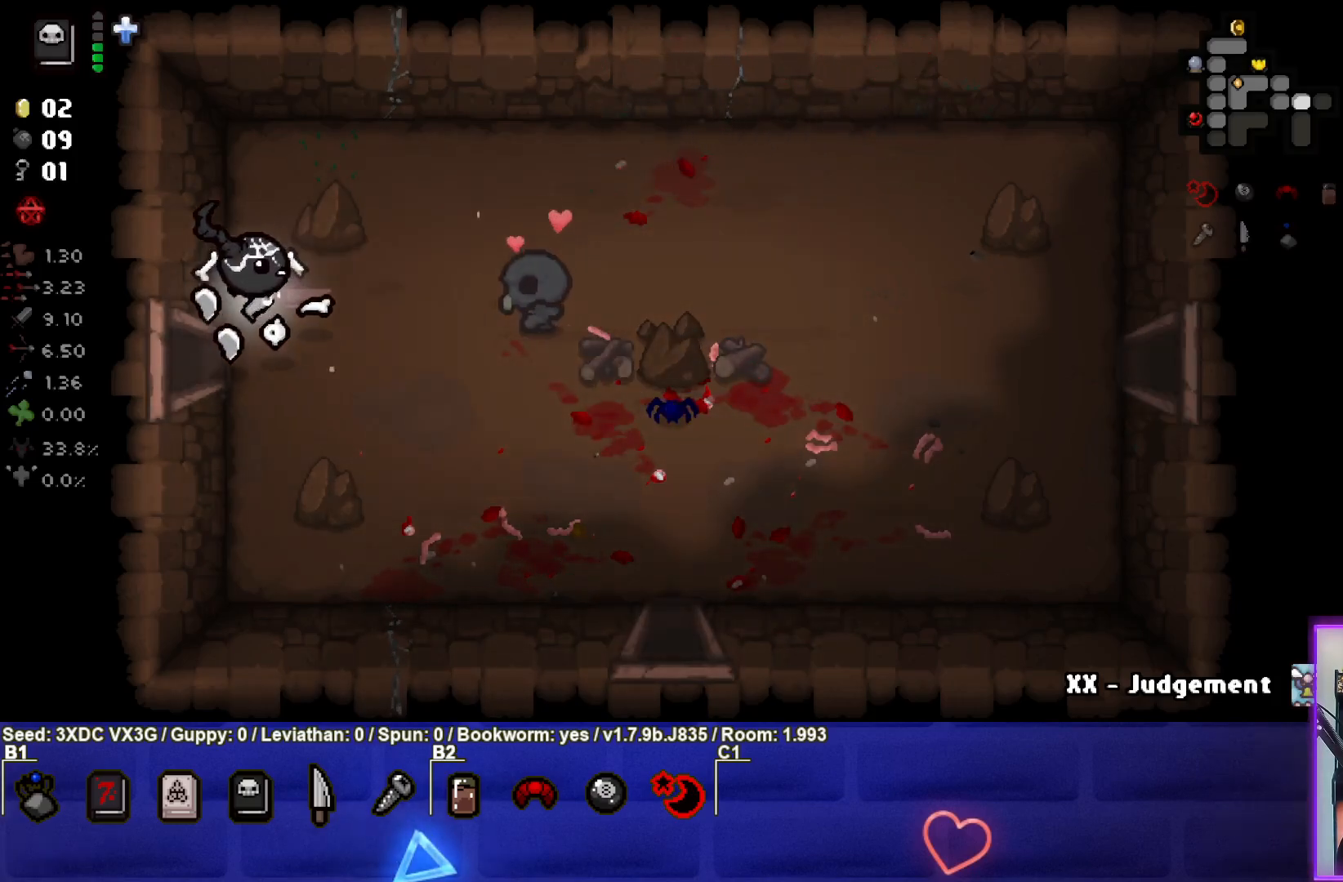
{"buttons": [], "left_stick": "center", "right_stick": "center", "events": [[300, "left_stick", "center"]]}
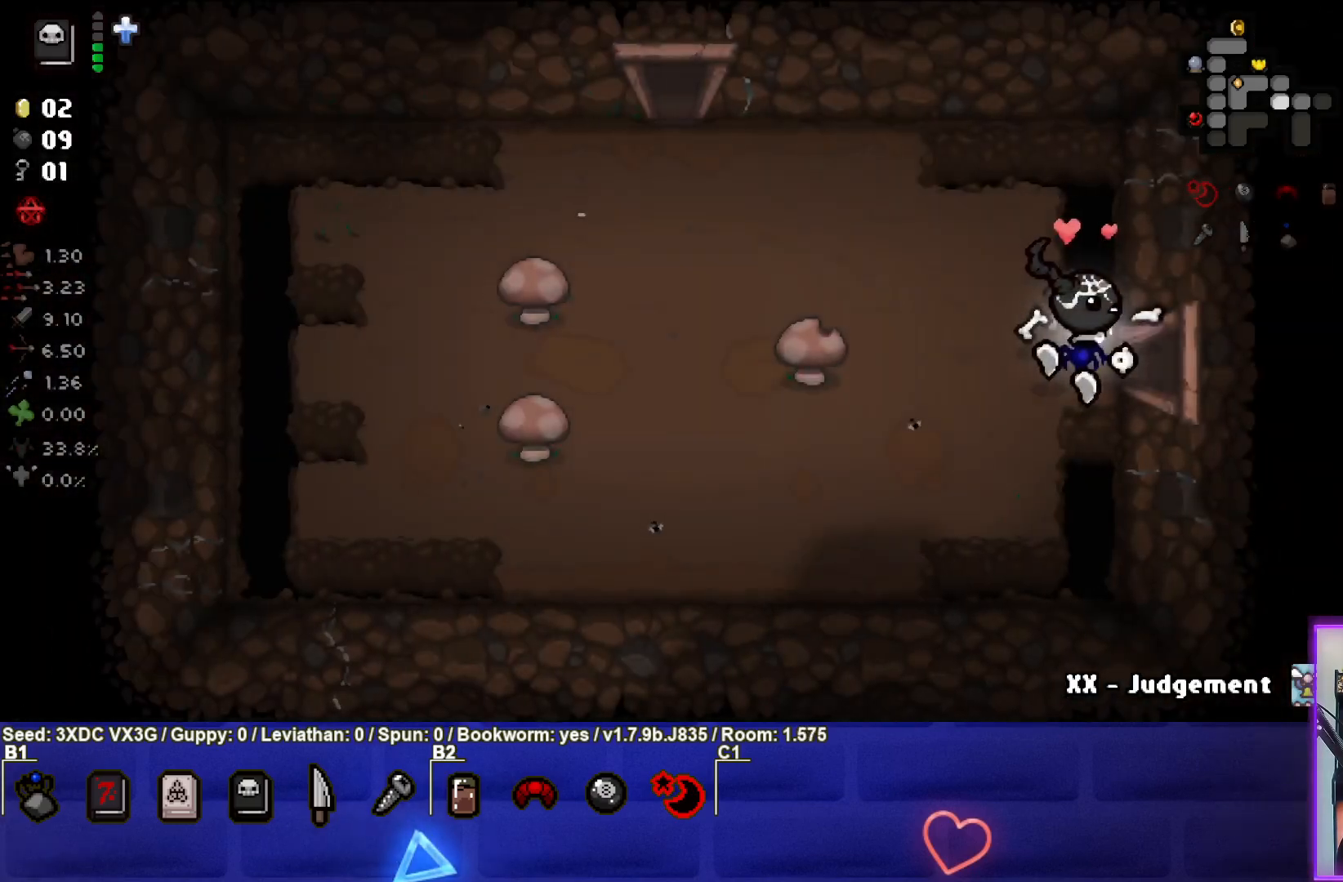
{"buttons": [], "left_stick": "up-left", "right_stick": "center", "events": [[117, "left_stick", "left"], [483, "left_stick", "up-left"]]}
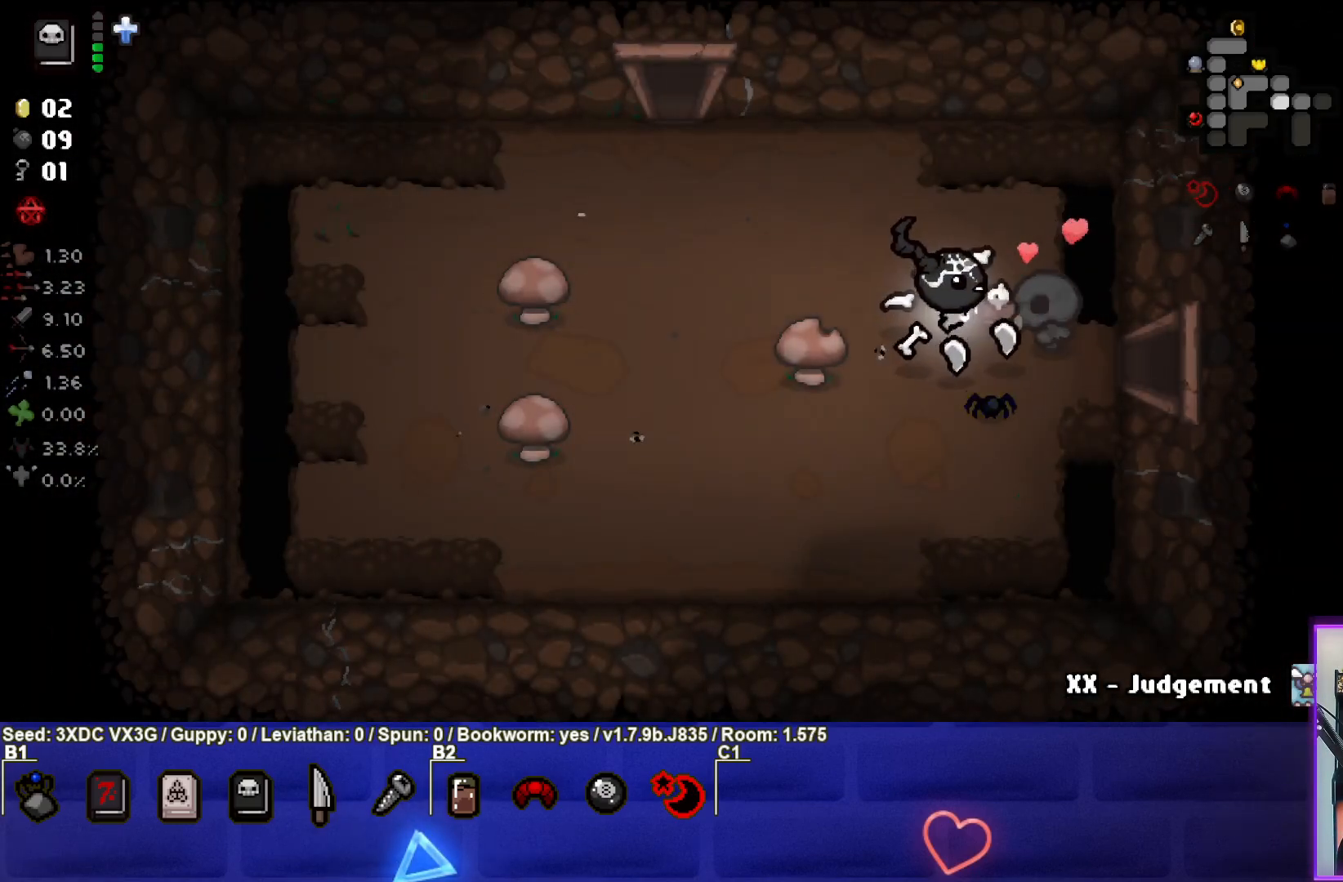
{"buttons": [], "left_stick": "up-left", "right_stick": "center", "events": []}
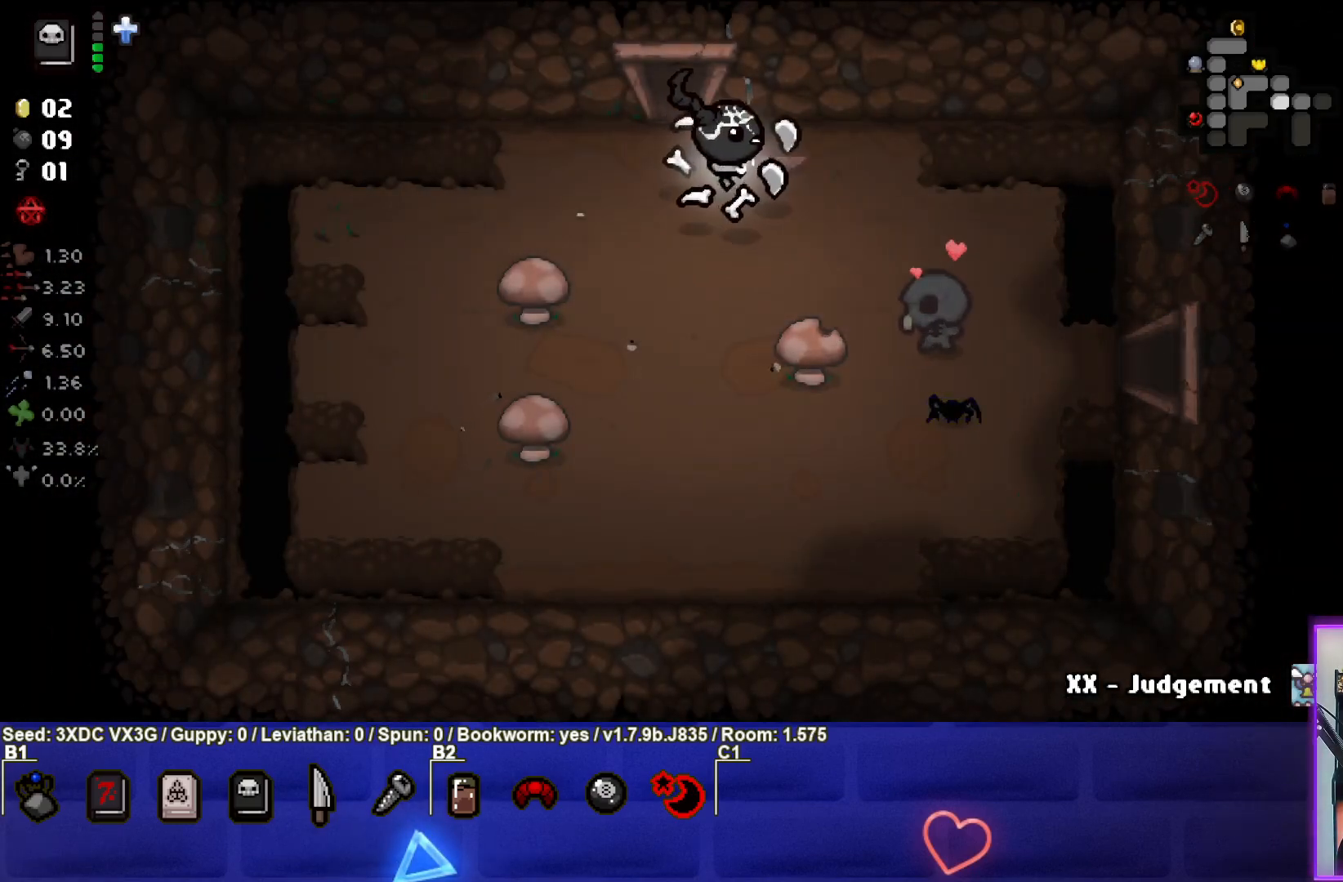
{"buttons": [], "left_stick": "center", "right_stick": "center", "events": [[233, "left_stick", "up"], [400, "left_stick", "center"]]}
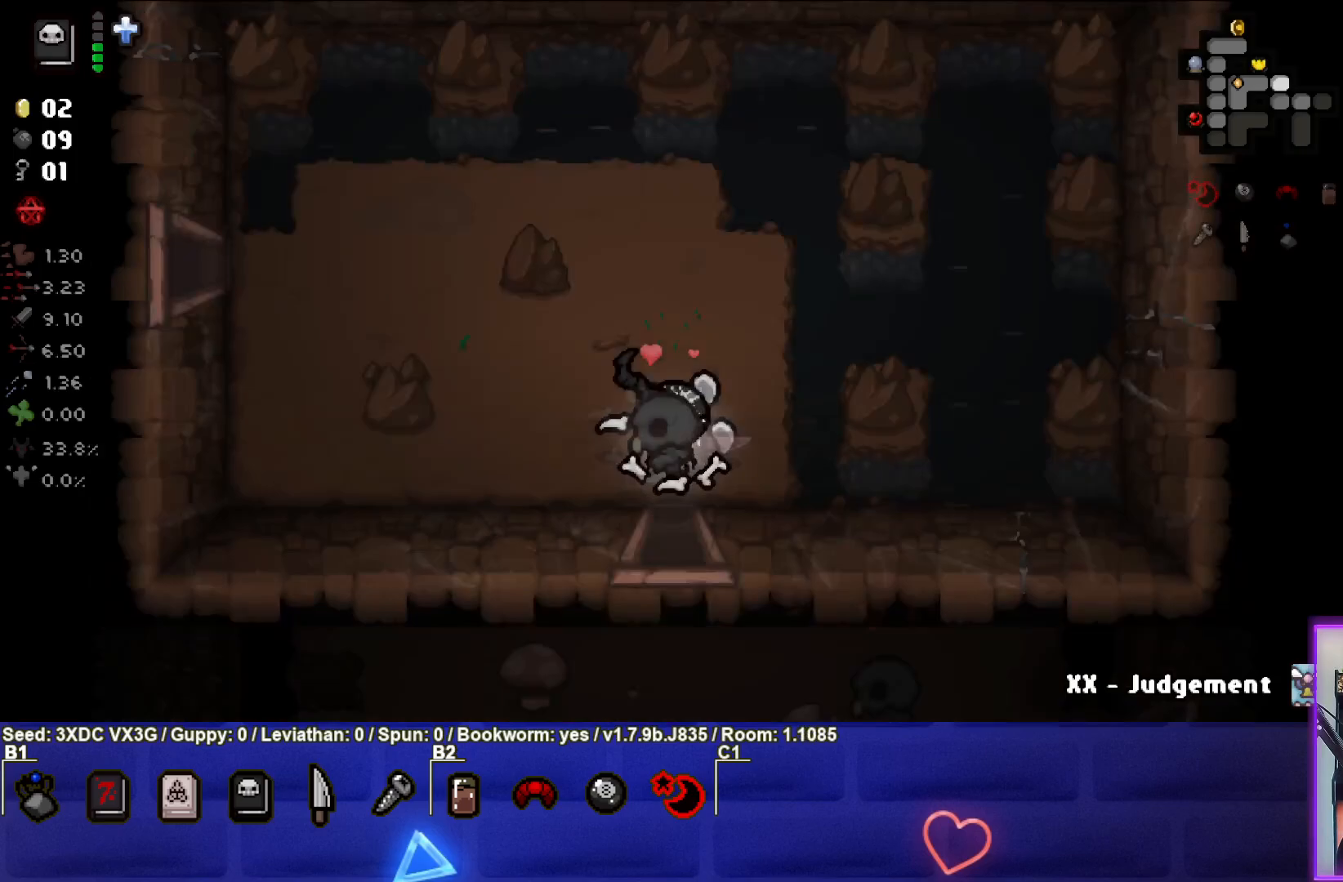
{"buttons": [], "left_stick": "up-left", "right_stick": "center", "events": [[150, "left_stick", "up-left"]]}
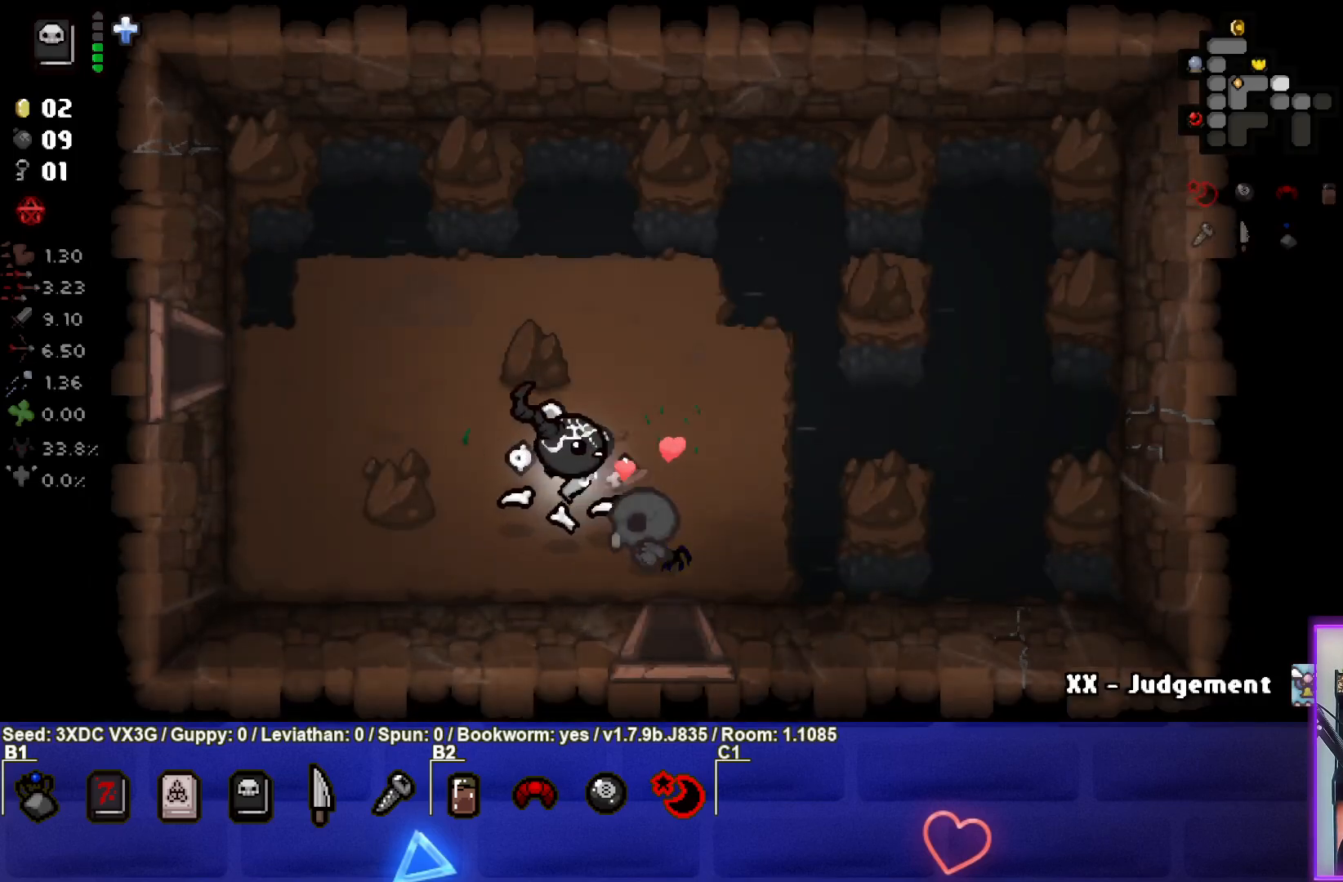
{"buttons": [], "left_stick": "left", "right_stick": "center", "events": [[400, "left_stick", "left"]]}
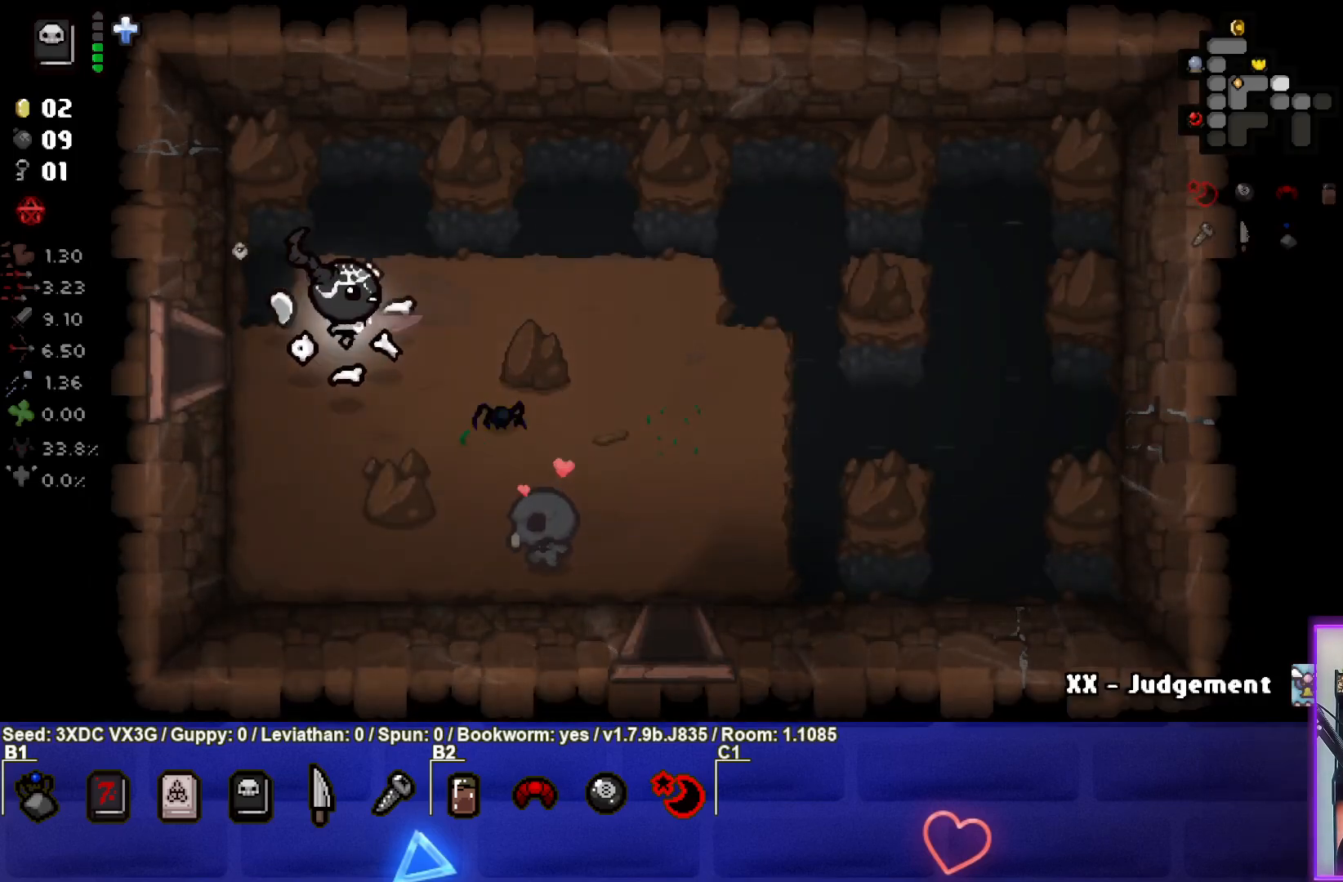
{"buttons": [], "left_stick": "center", "right_stick": "center", "events": [[467, "left_stick", "center"]]}
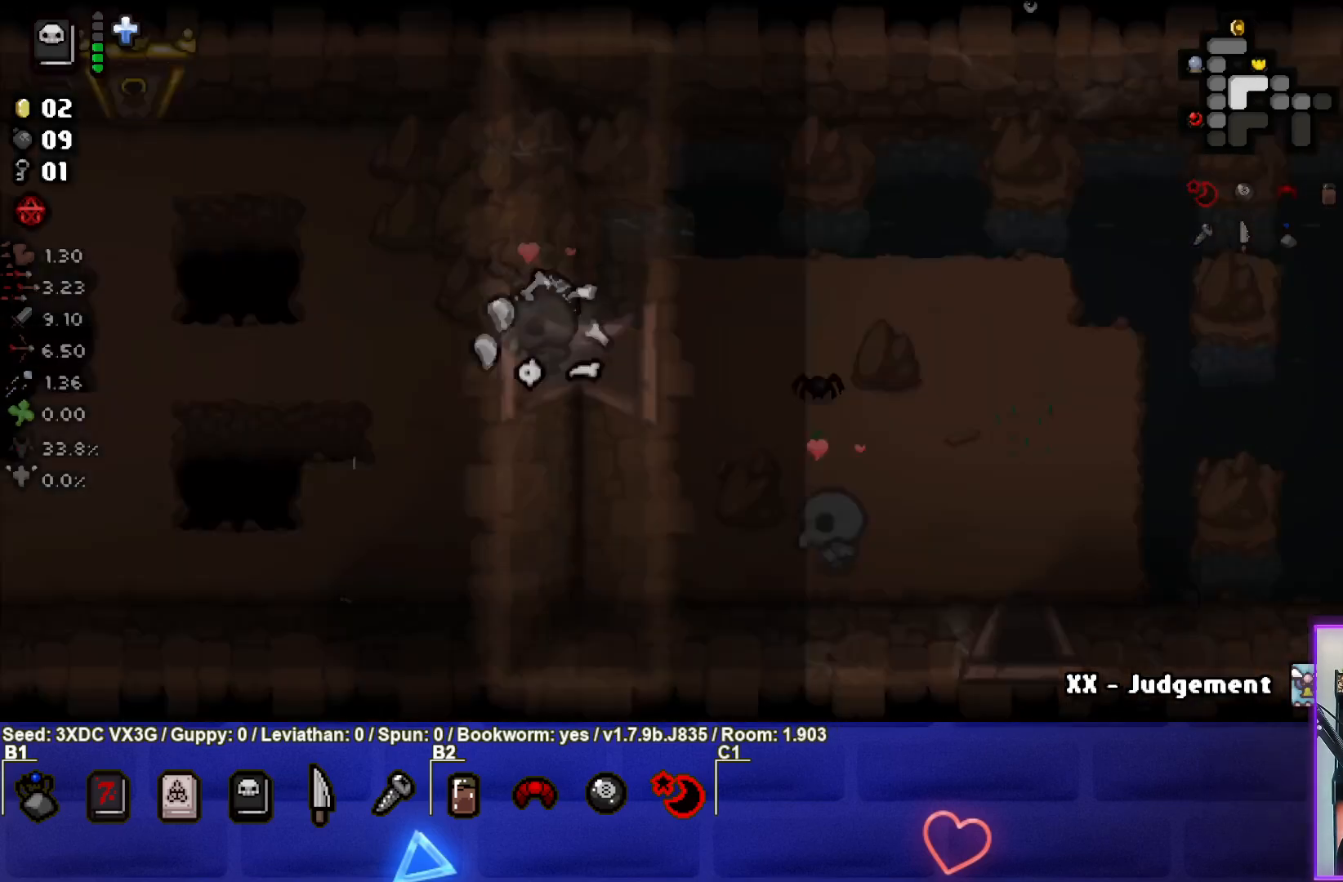
{"buttons": [], "left_stick": "center", "right_stick": "center", "events": []}
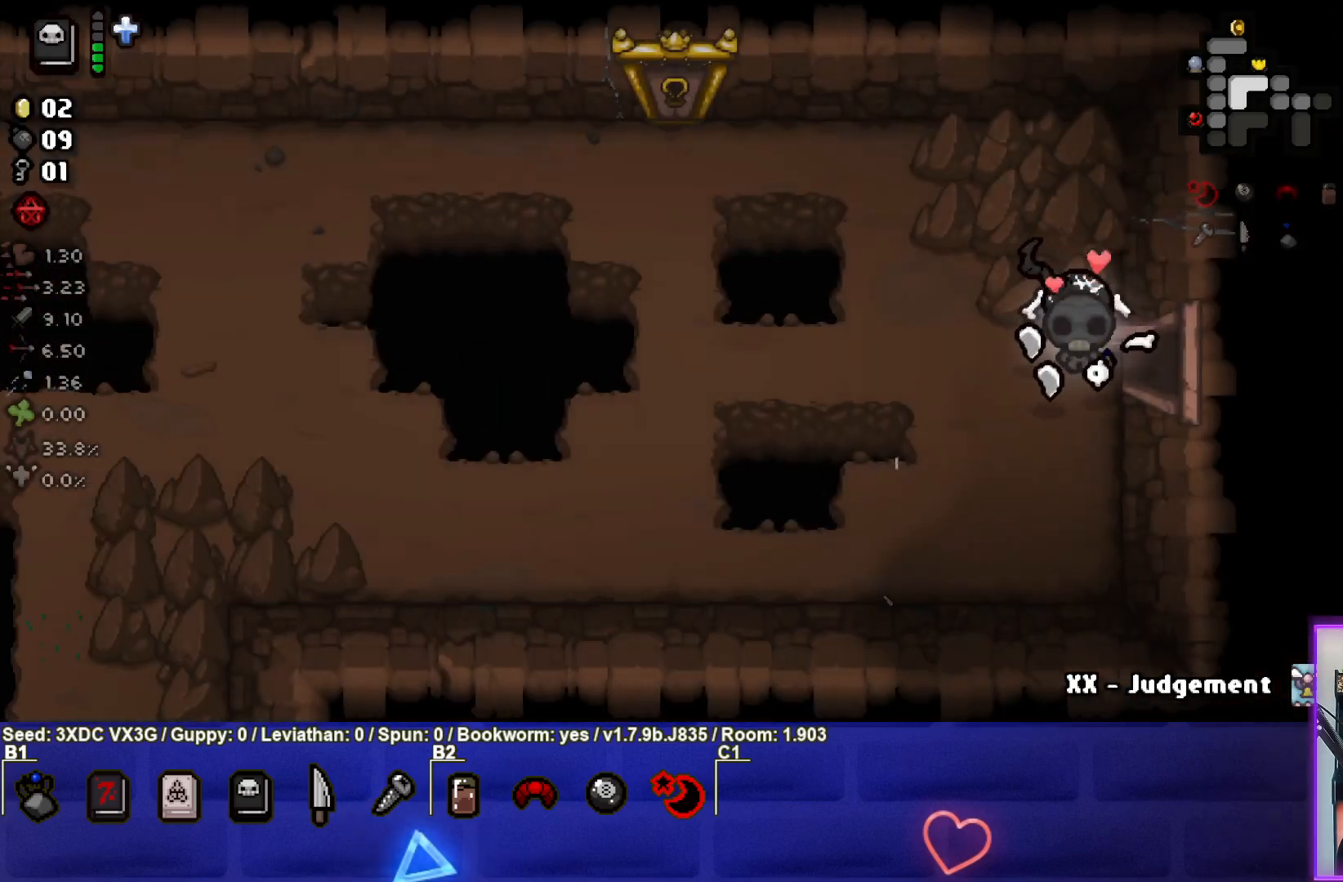
{"buttons": [], "left_stick": "up-left", "right_stick": "center", "events": [[50, "left_stick", "left"], [467, "left_stick", "up-left"]]}
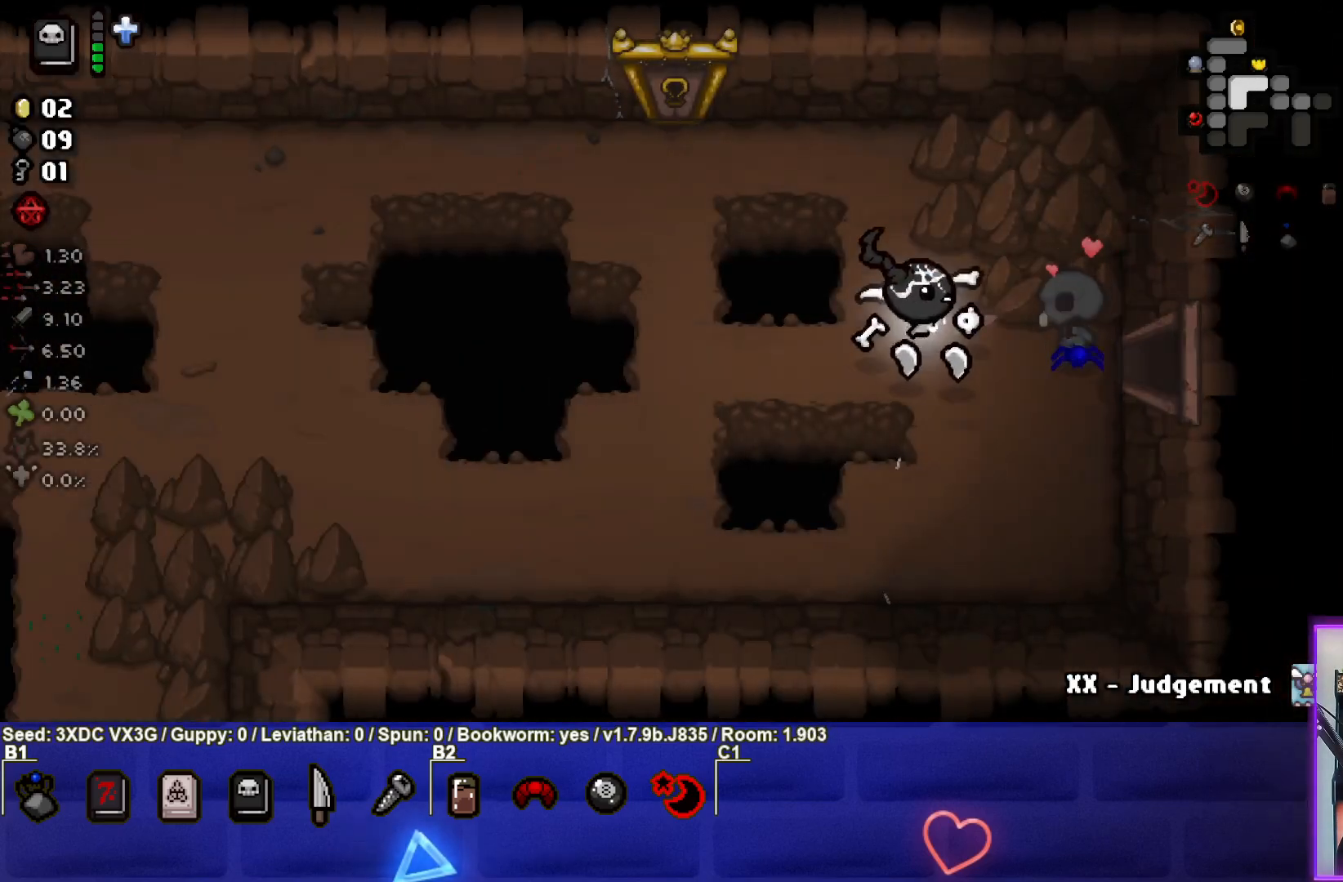
{"buttons": [], "left_stick": "up-left", "right_stick": "center", "events": []}
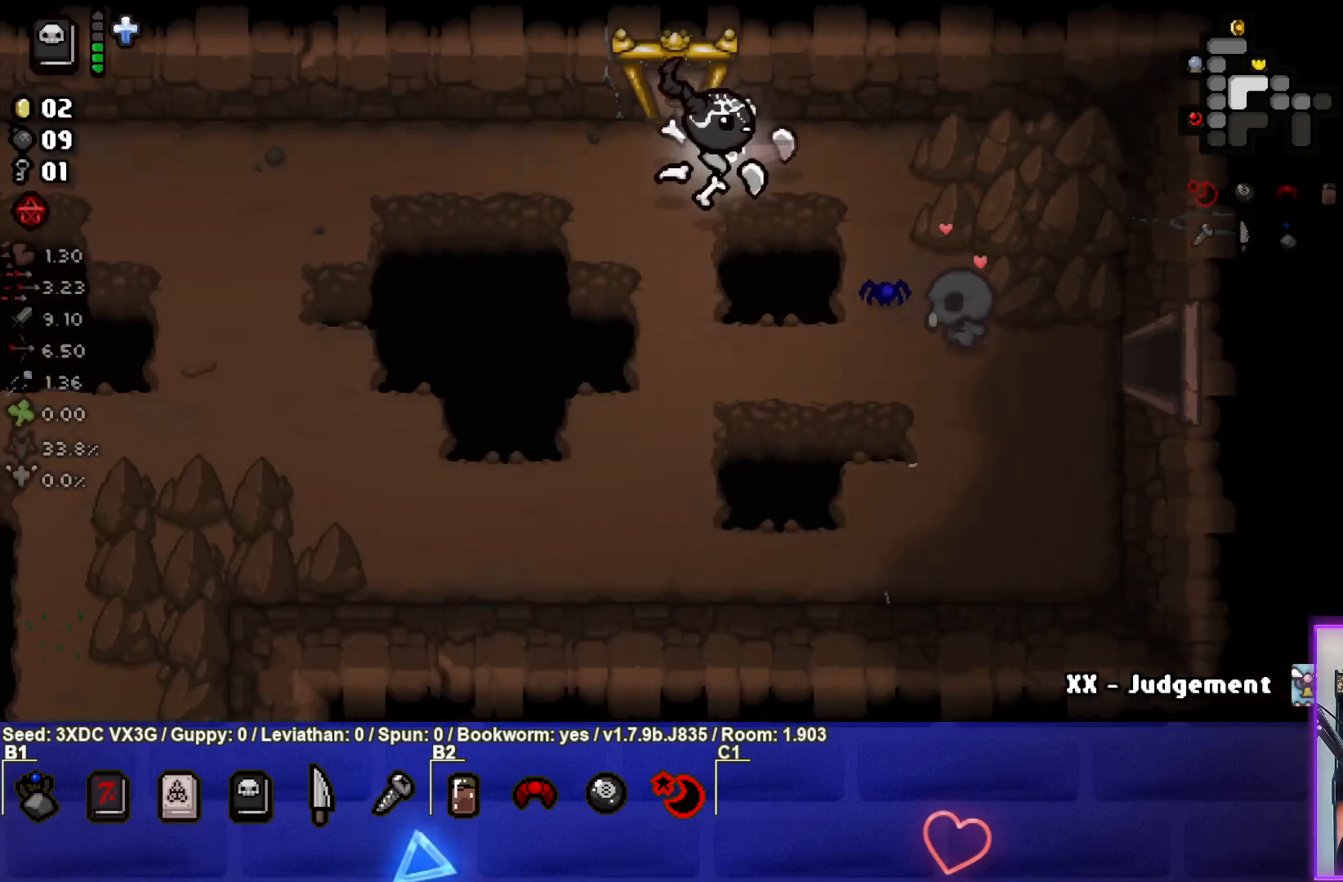
{"buttons": [], "left_stick": "center", "right_stick": "center", "events": [[433, "left_stick", "center"]]}
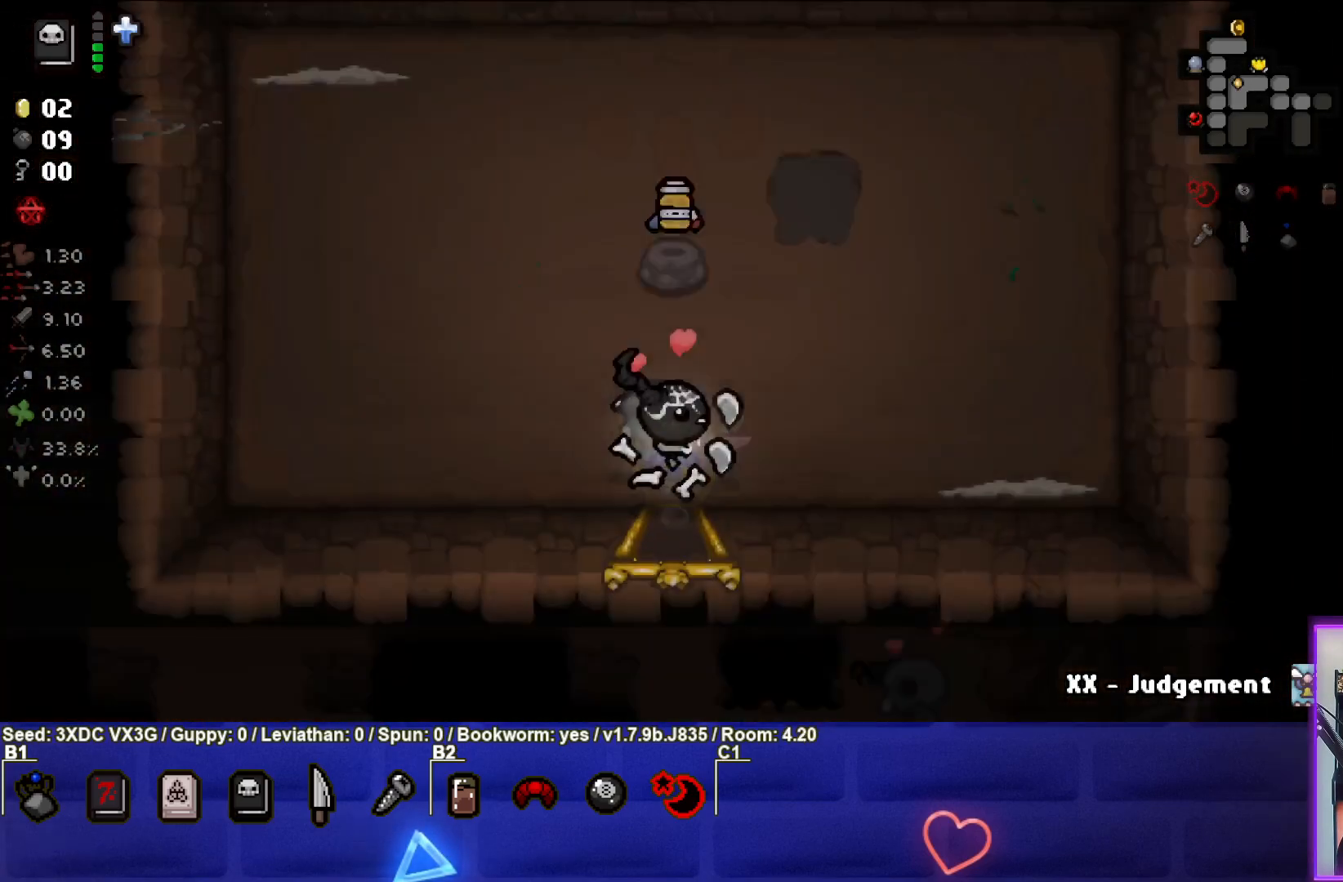
{"buttons": [], "left_stick": "center", "right_stick": "center", "events": []}
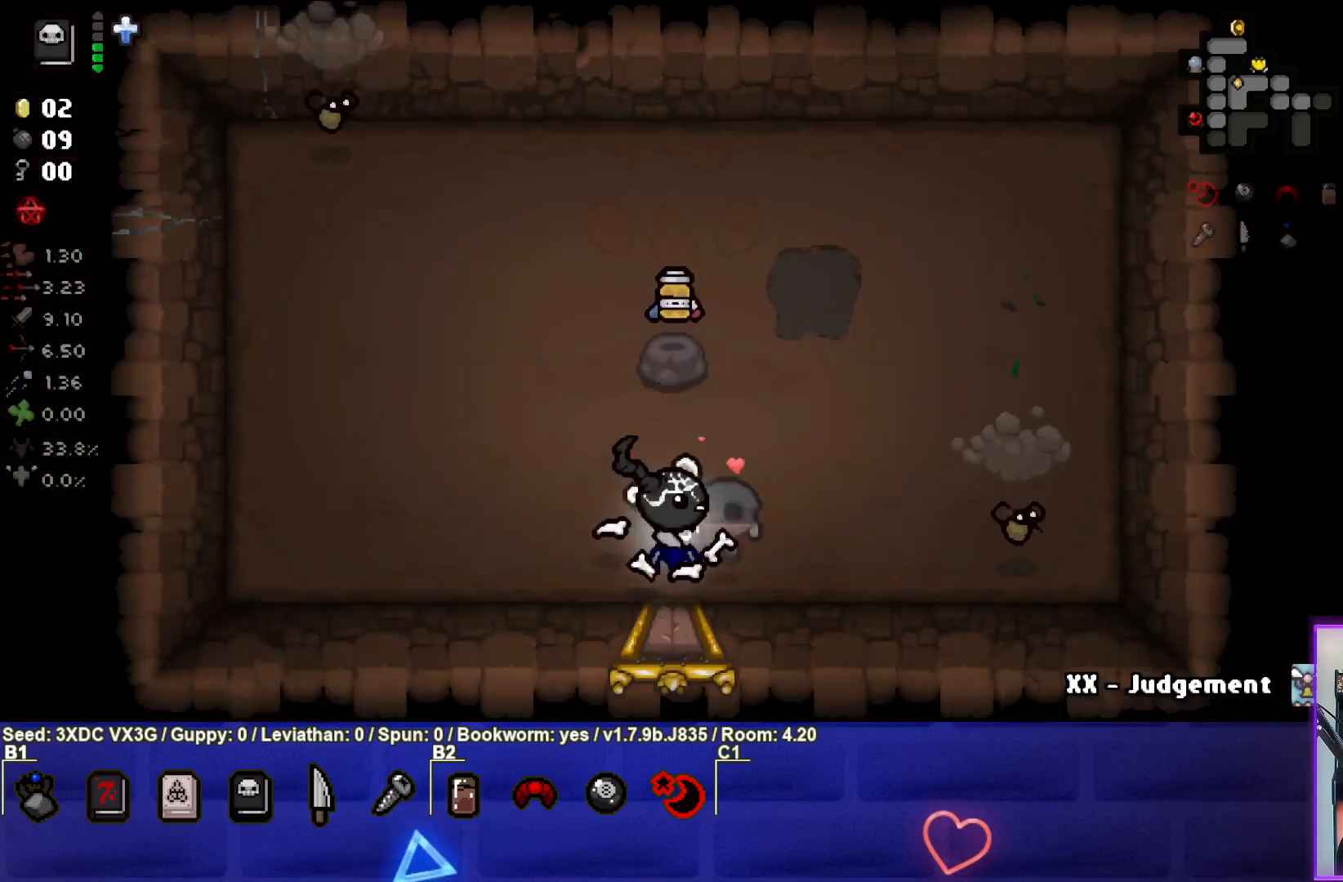
{"buttons": [], "left_stick": "center", "right_stick": "center", "events": [[50, "left_stick", "right"], [67, "right_stick", "right"], [450, "right_stick", "center"], [500, "left_stick", "center"]]}
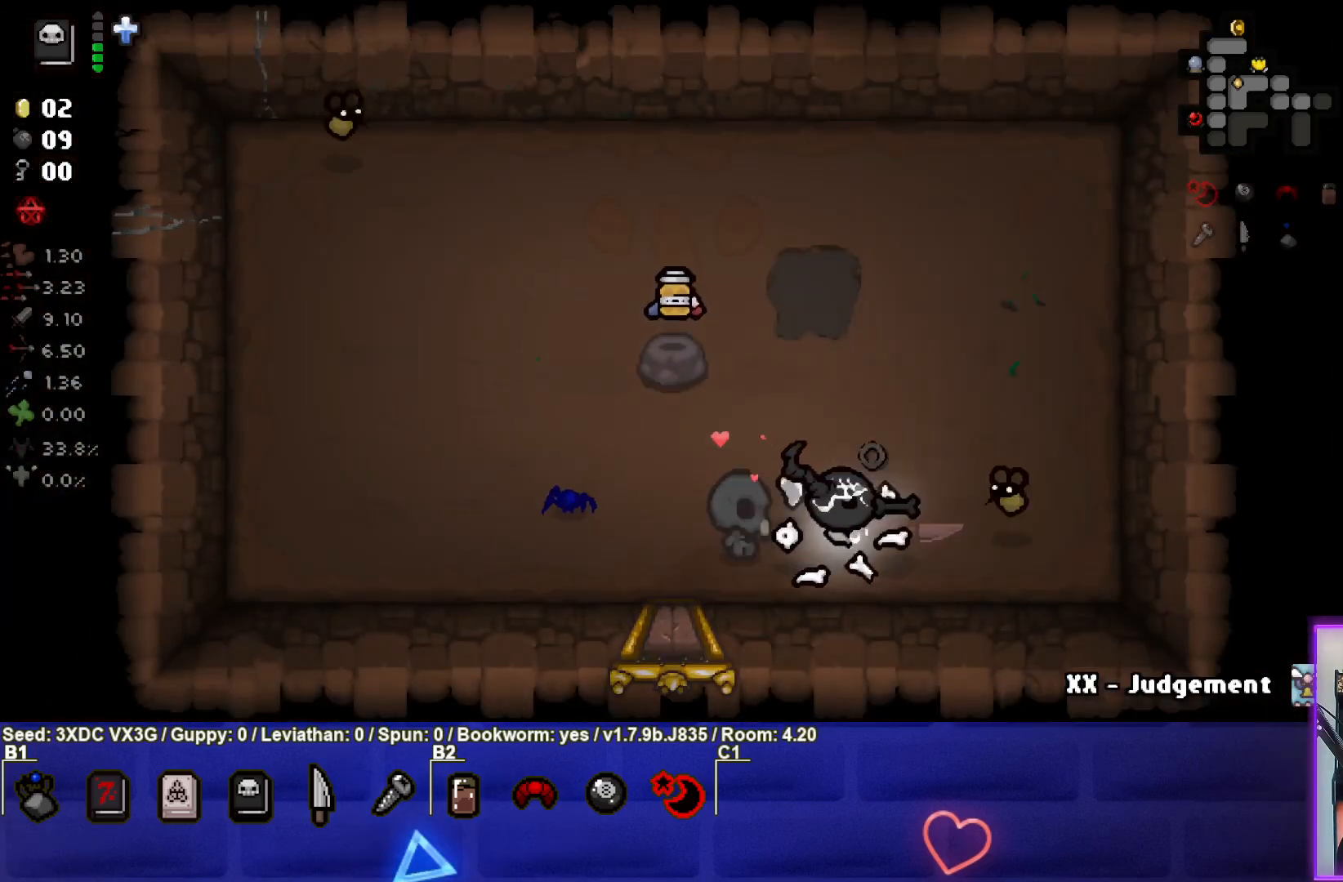
{"buttons": ["SQUARE"], "left_stick": "left", "right_stick": "center", "events": [[83, "left_stick", "left"], [167, "left_stick", "up-left"], [300, "left_stick", "left"], [367, "SQUARE", "down"]]}
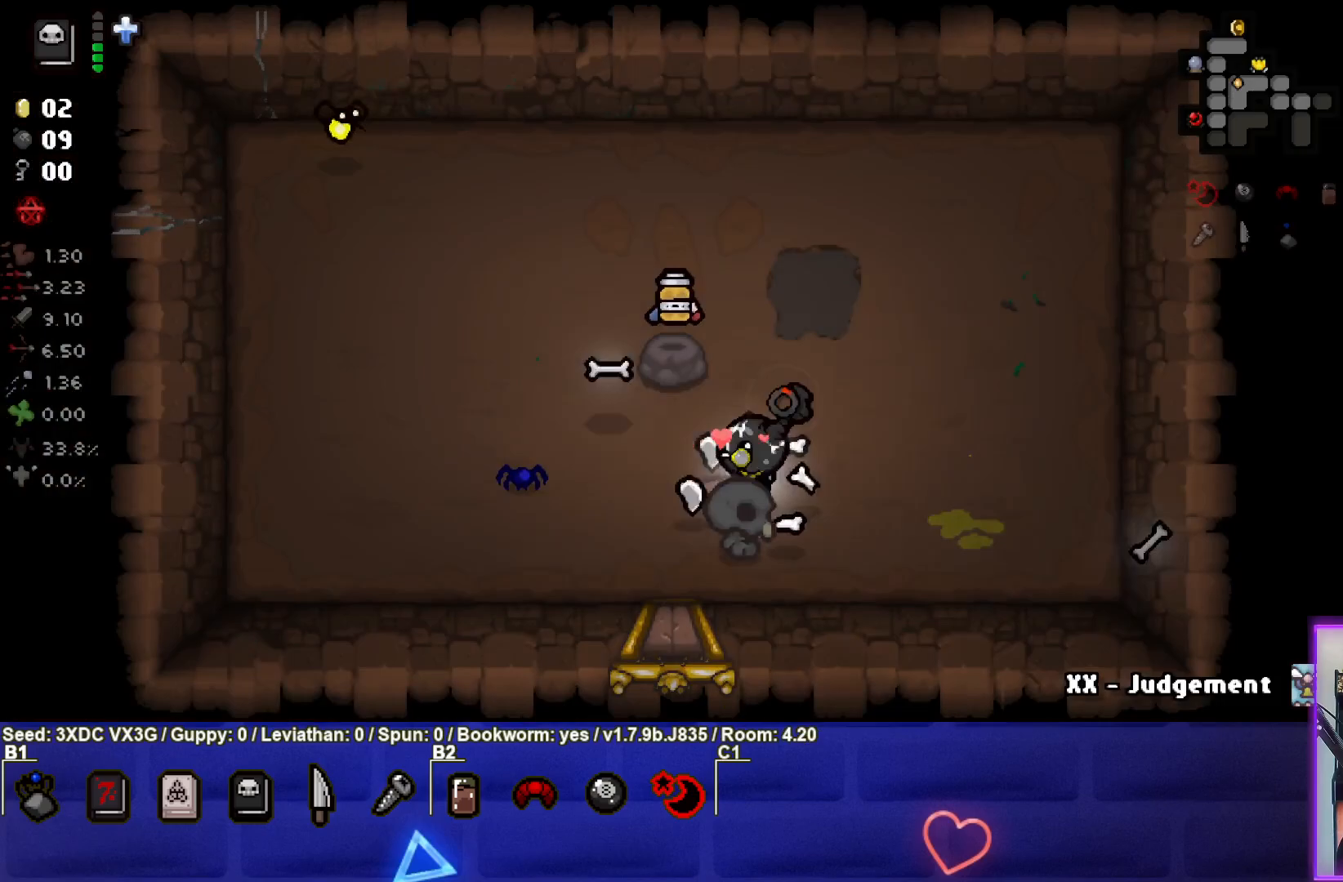
{"buttons": ["TRIANGLE"], "left_stick": "up-left", "right_stick": "center", "events": [[133, "SQUARE", "up"], [133, "TRIANGLE", "down"], [500, "left_stick", "up-left"]]}
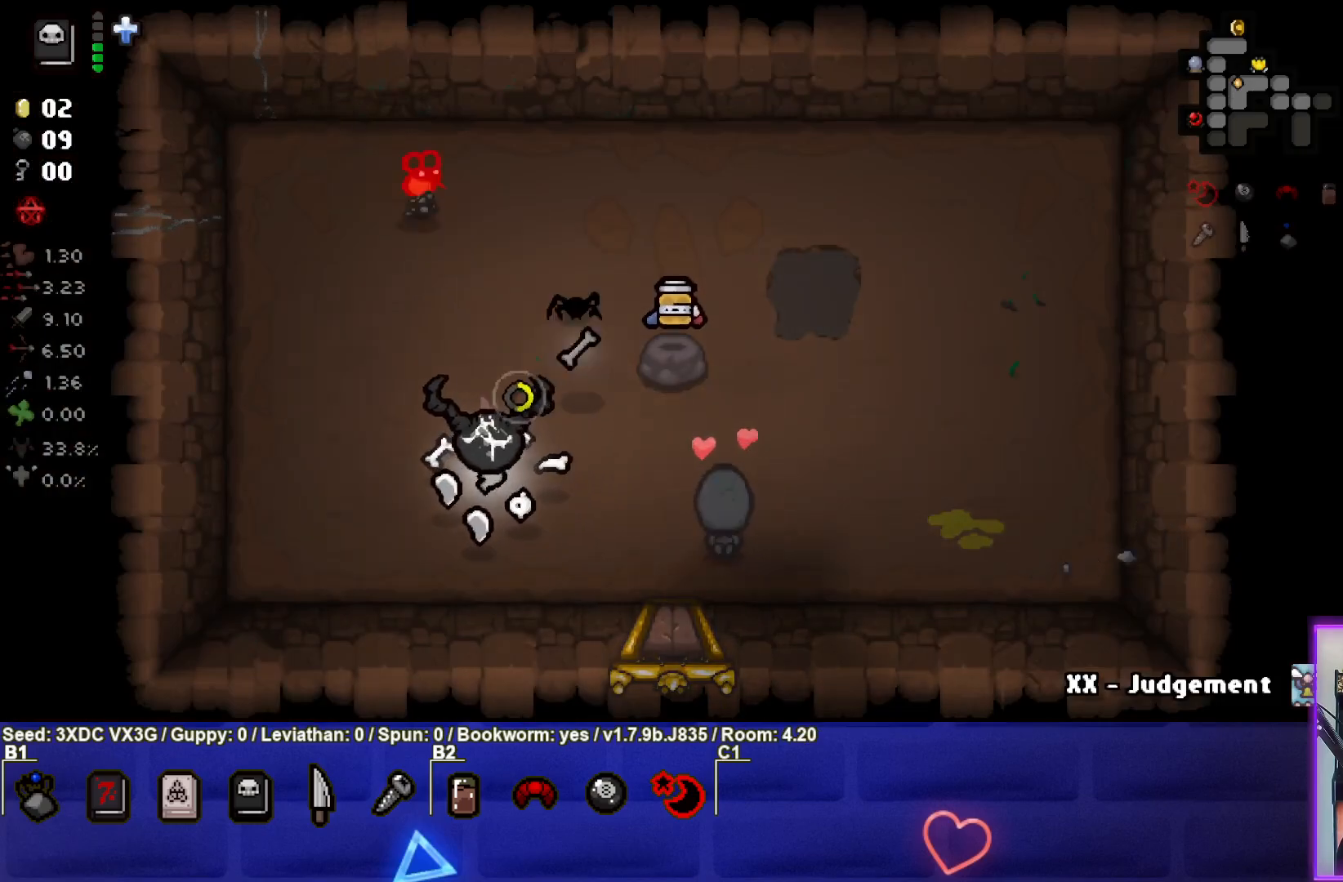
{"buttons": [], "left_stick": "down-right", "right_stick": "center", "events": [[167, "TRIANGLE", "up"], [183, "left_stick", "center"], [233, "left_stick", "down-right"]]}
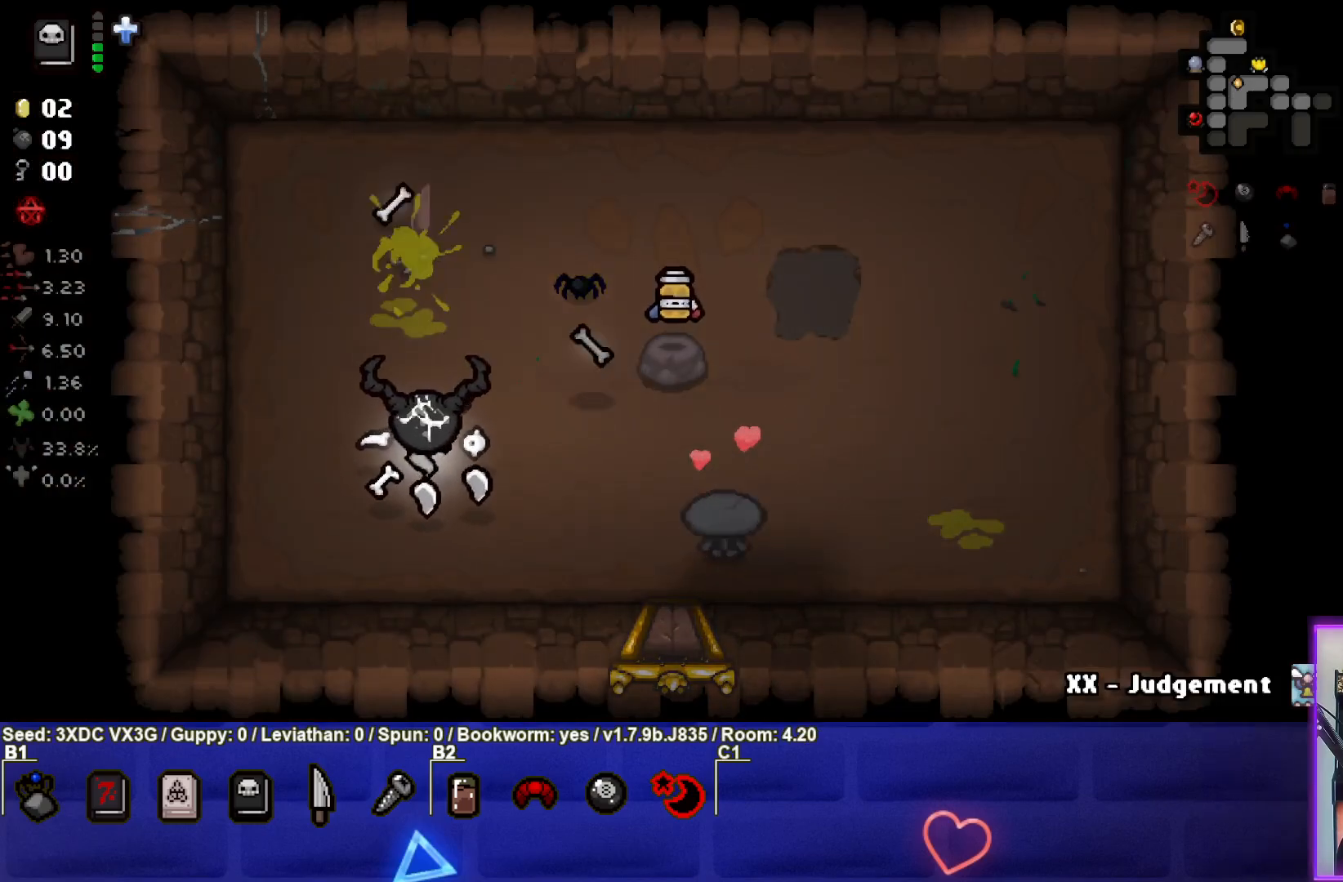
{"buttons": [], "left_stick": "right", "right_stick": "center", "events": [[200, "left_stick", "right"]]}
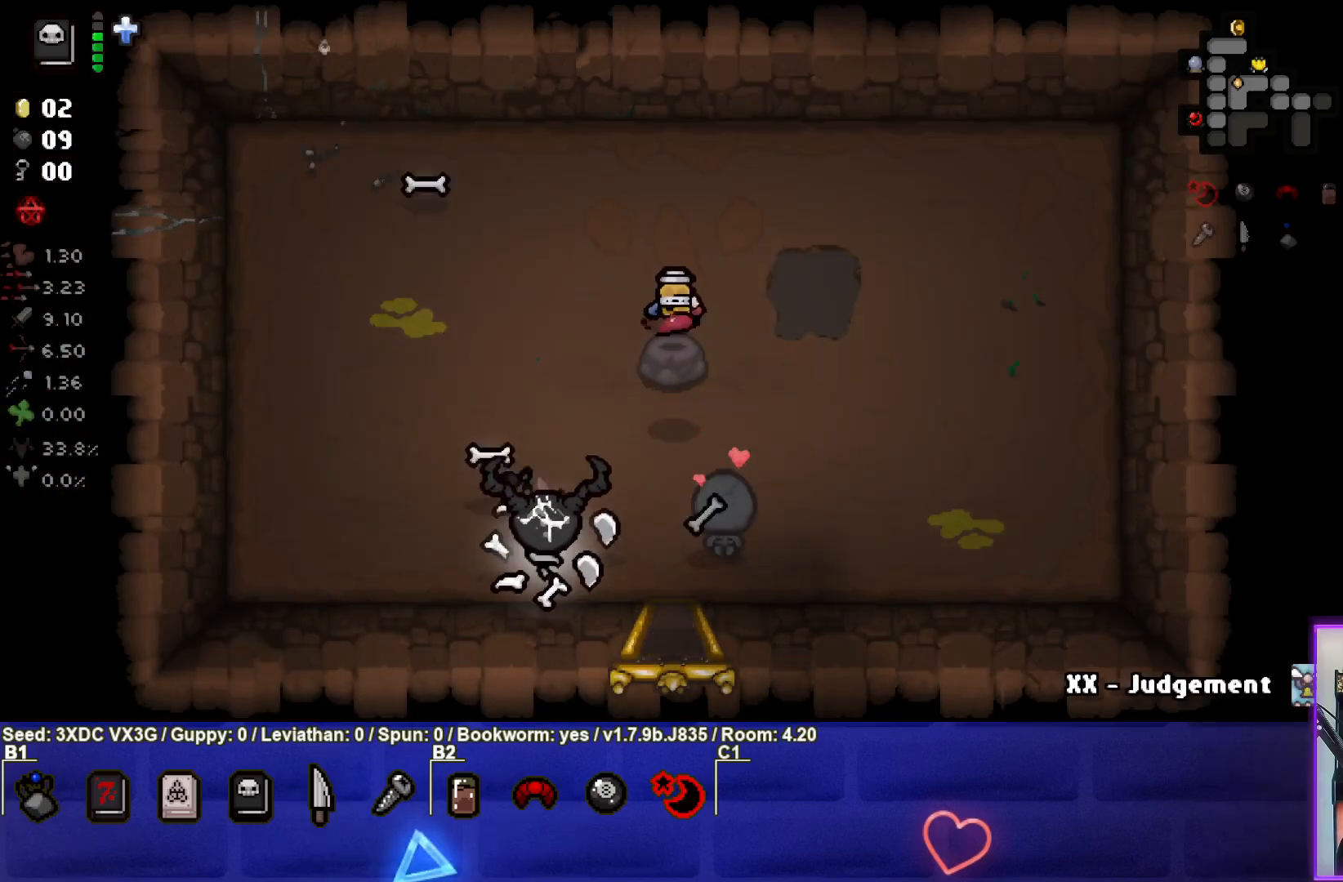
{"buttons": [], "left_stick": "up-right", "right_stick": "center", "events": [[33, "left_stick", "up-right"]]}
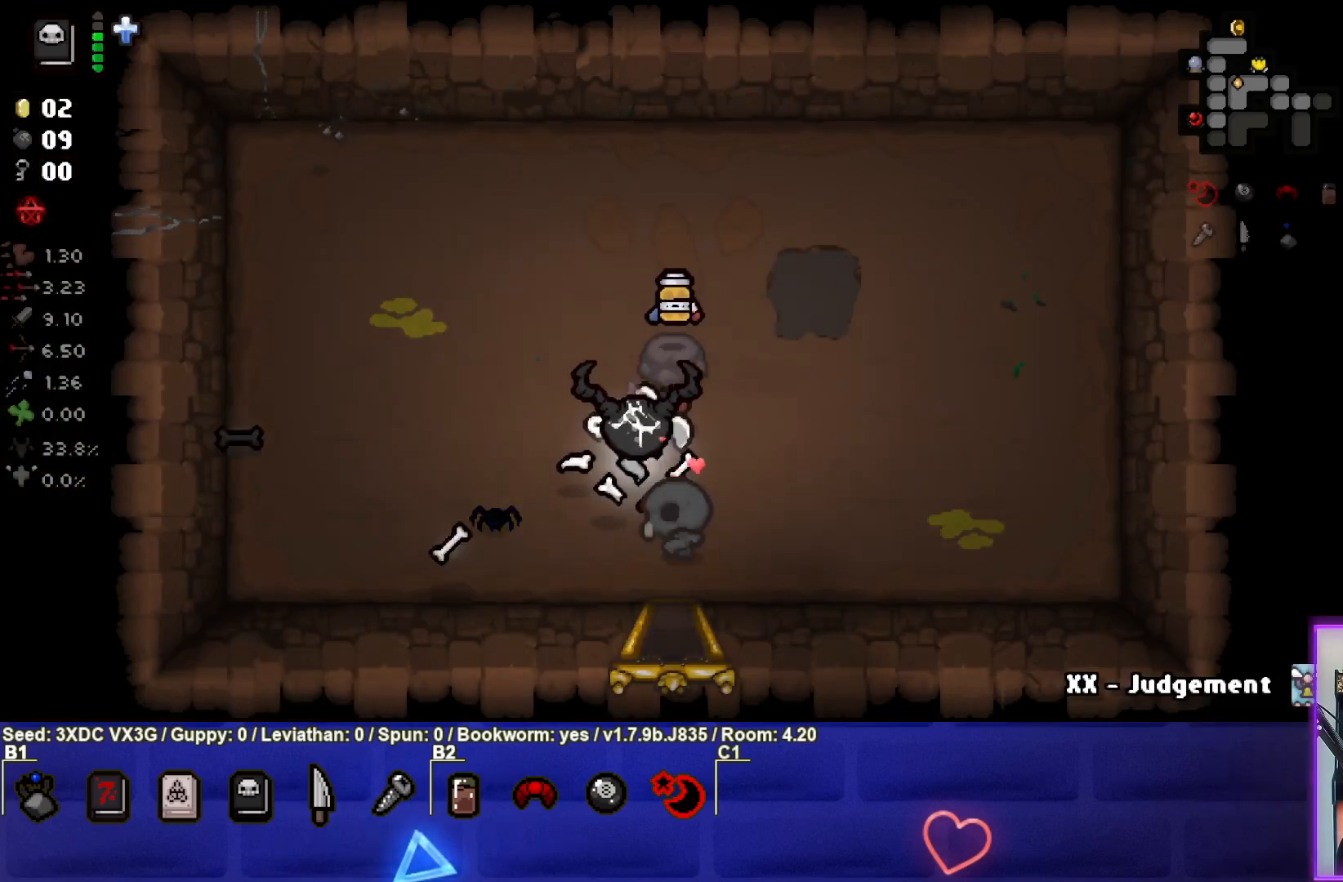
{"buttons": [], "left_stick": "down", "right_stick": "center", "events": [[83, "left_stick", "down"]]}
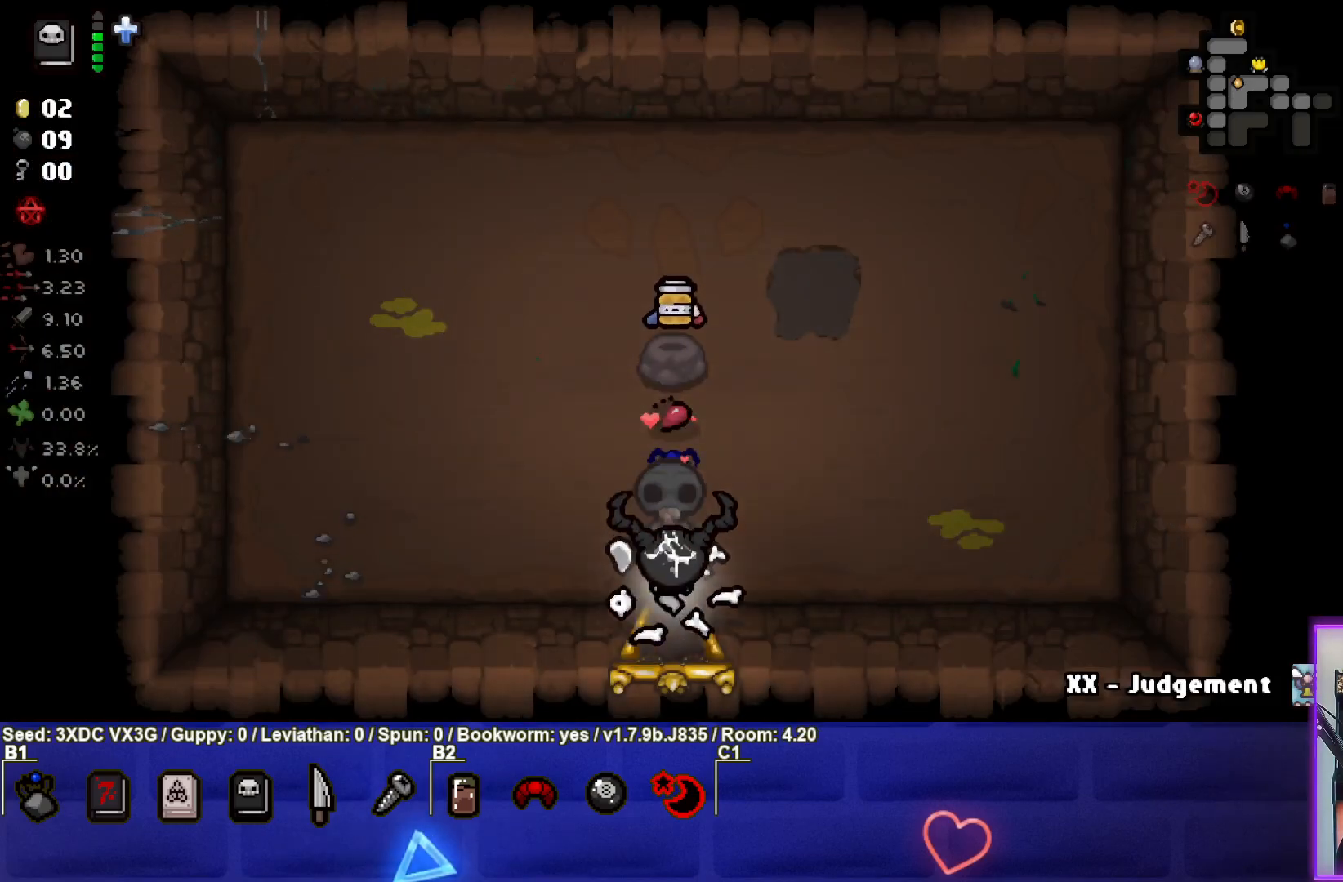
{"buttons": [], "left_stick": "center", "right_stick": "center", "events": [[217, "left_stick", "center"]]}
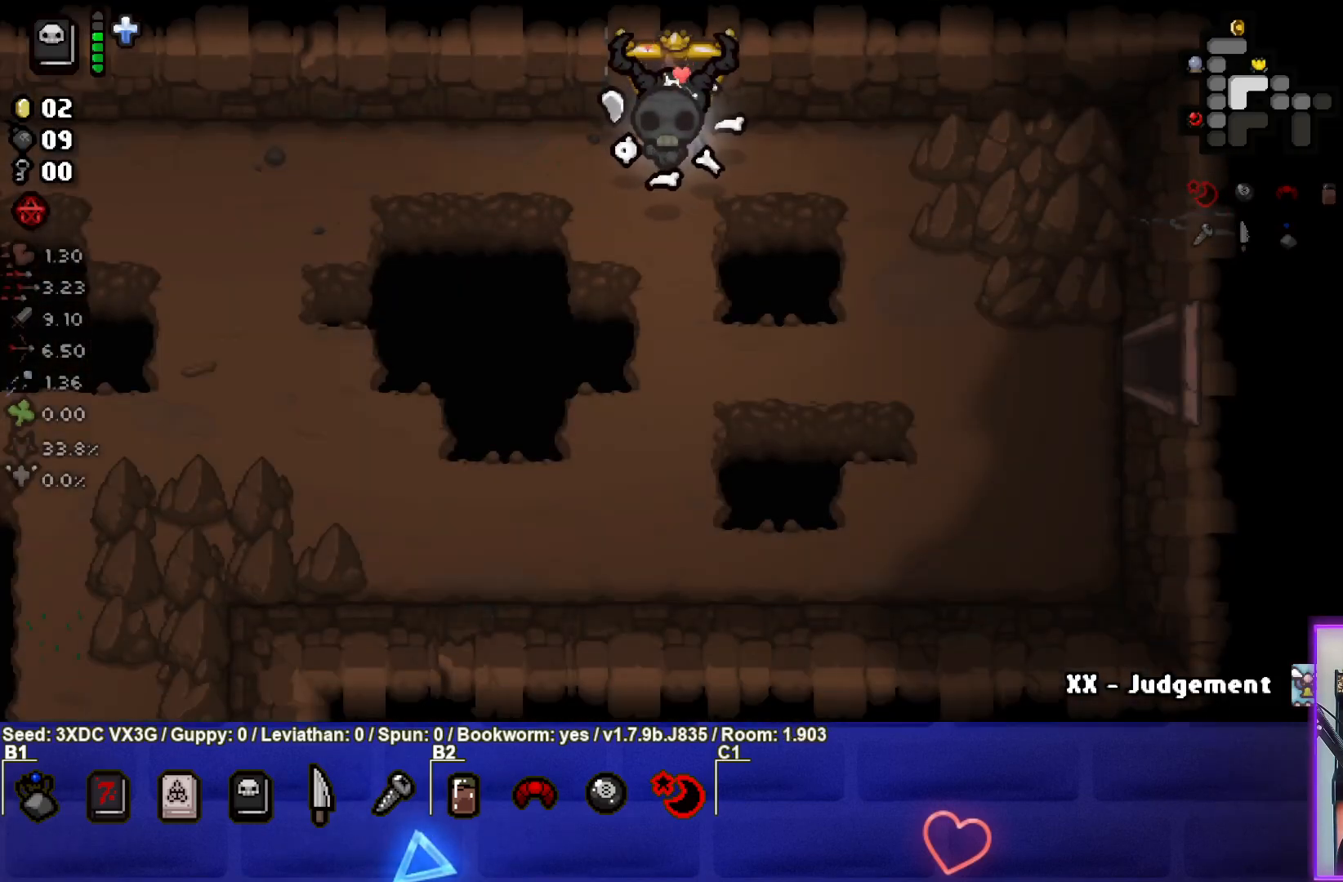
{"buttons": [], "left_stick": "right", "right_stick": "center", "events": [[467, "left_stick", "right"]]}
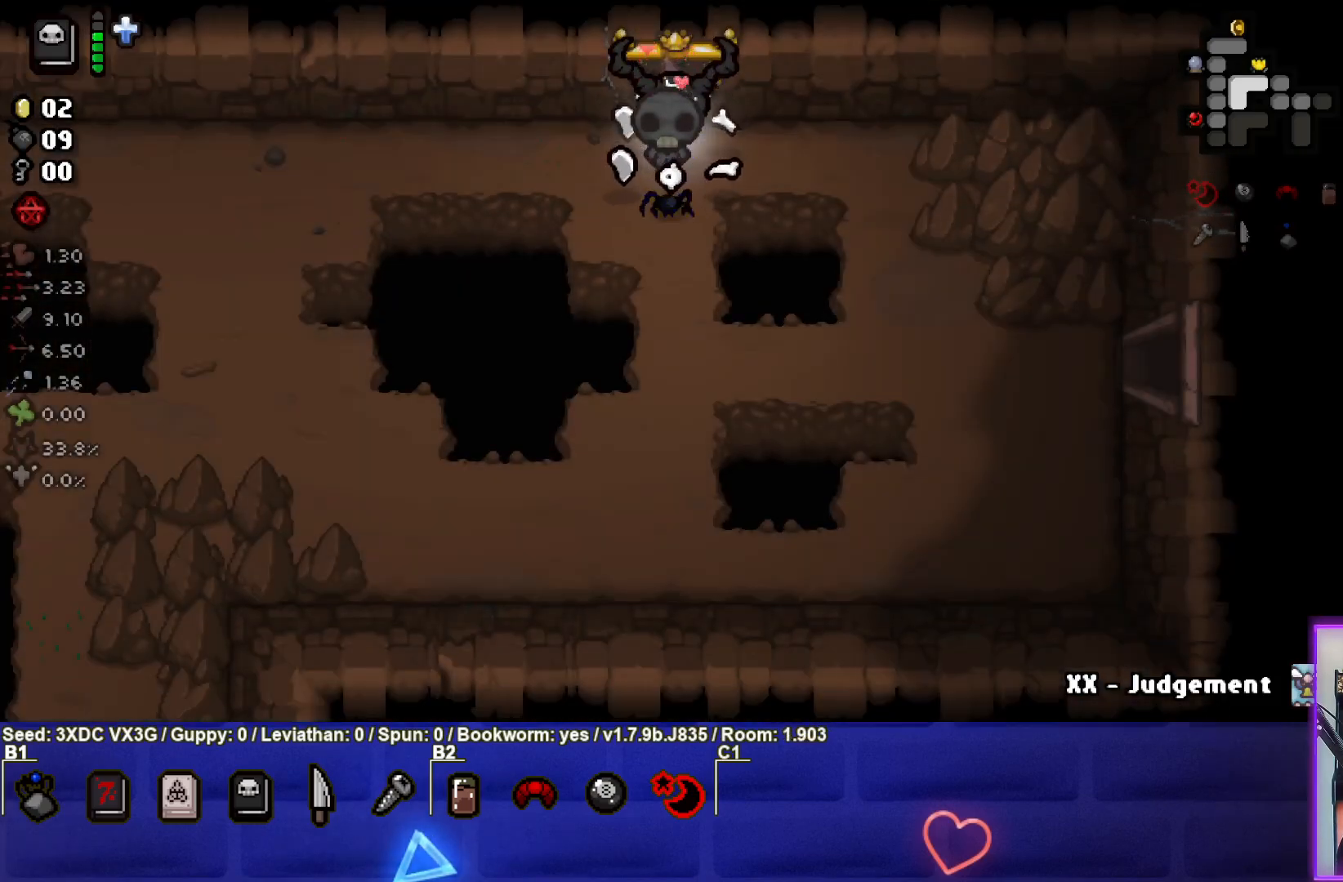
{"buttons": [], "left_stick": "center", "right_stick": "center", "events": [[250, "left_stick", "down-right"], [417, "left_stick", "center"]]}
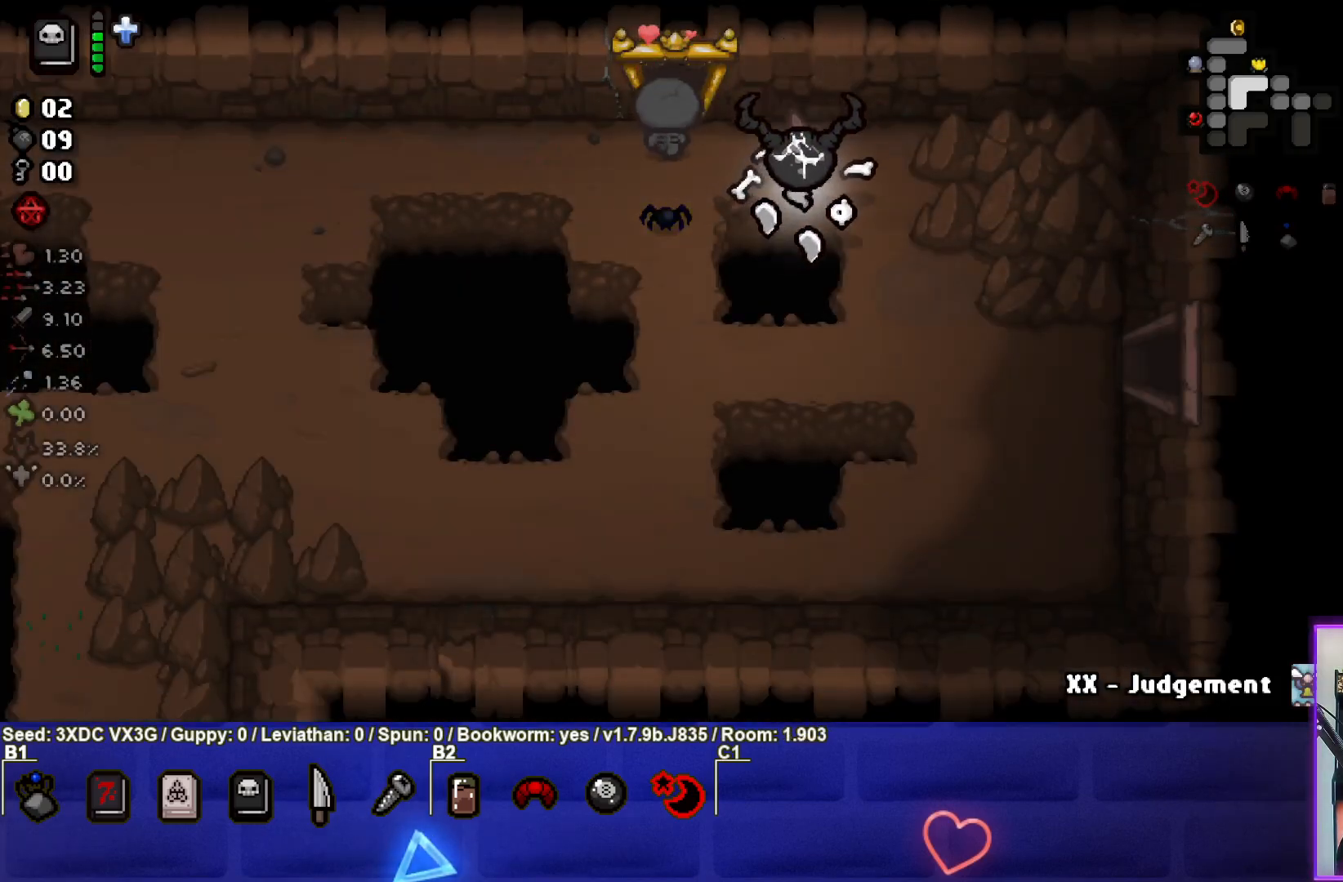
{"buttons": [], "left_stick": "center", "right_stick": "center", "events": [[67, "left_stick", "down"], [367, "left_stick", "center"]]}
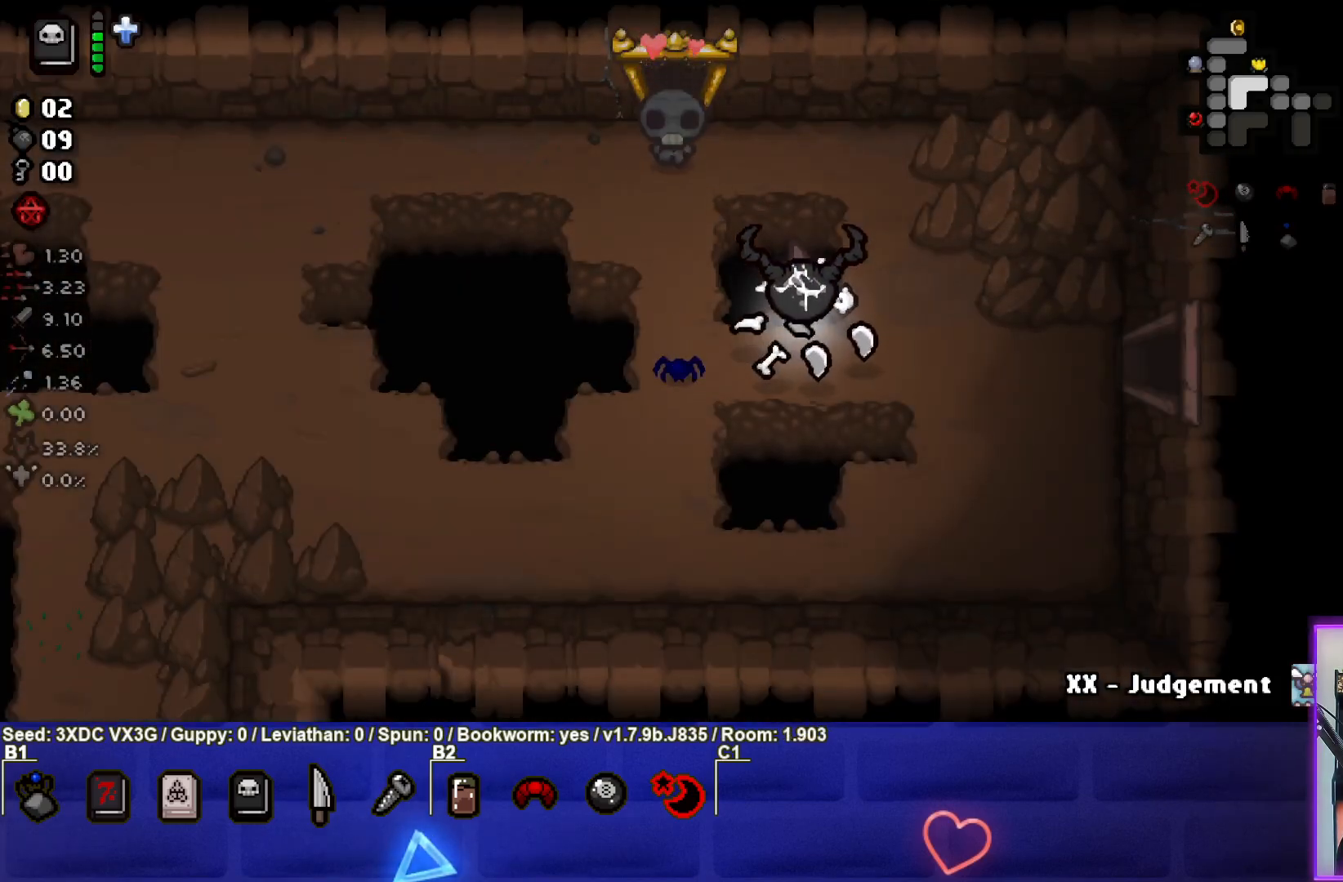
{"buttons": [], "left_stick": "right", "right_stick": "center", "events": [[117, "left_stick", "down"], [417, "left_stick", "right"]]}